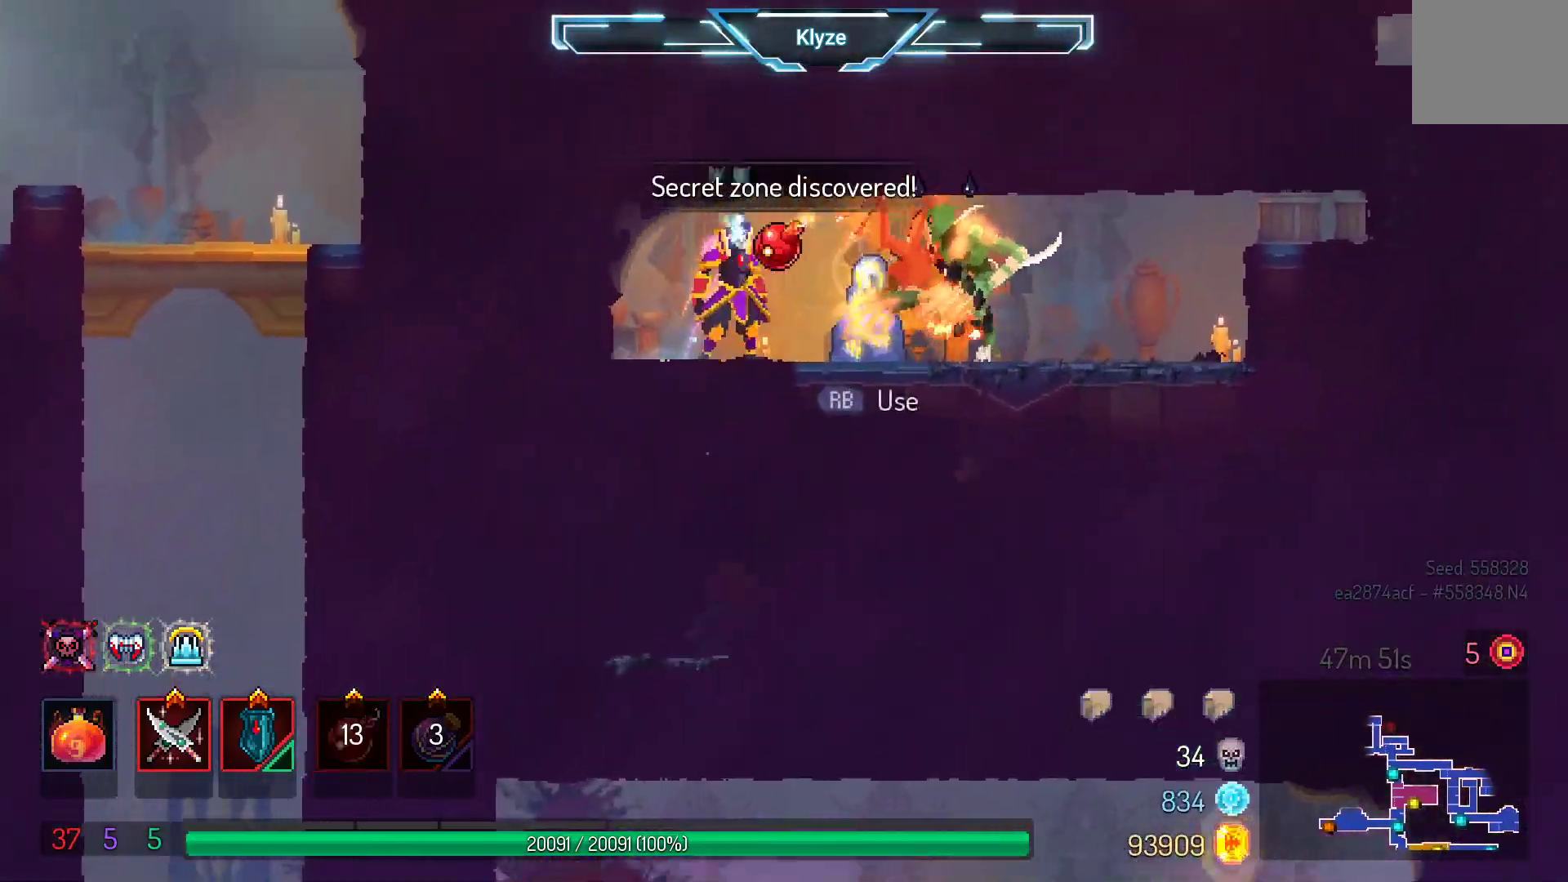
Gameplay with a controller (Xbox layout); each line is a JSON object with the inputs held at the frame after it. "events" lists button and stick changes between this image and that frame as [ms after this image, input, new state], when the widget could be followed in between. Not read: L3 R3.
{"buttons": ["DPAD_RIGHT"], "left_stick": "center", "right_stick": "center", "events": [[167, "L2", "up"], [200, "DPAD_RIGHT", "down"], [333, "B", "down"], [483, "B", "up"]]}
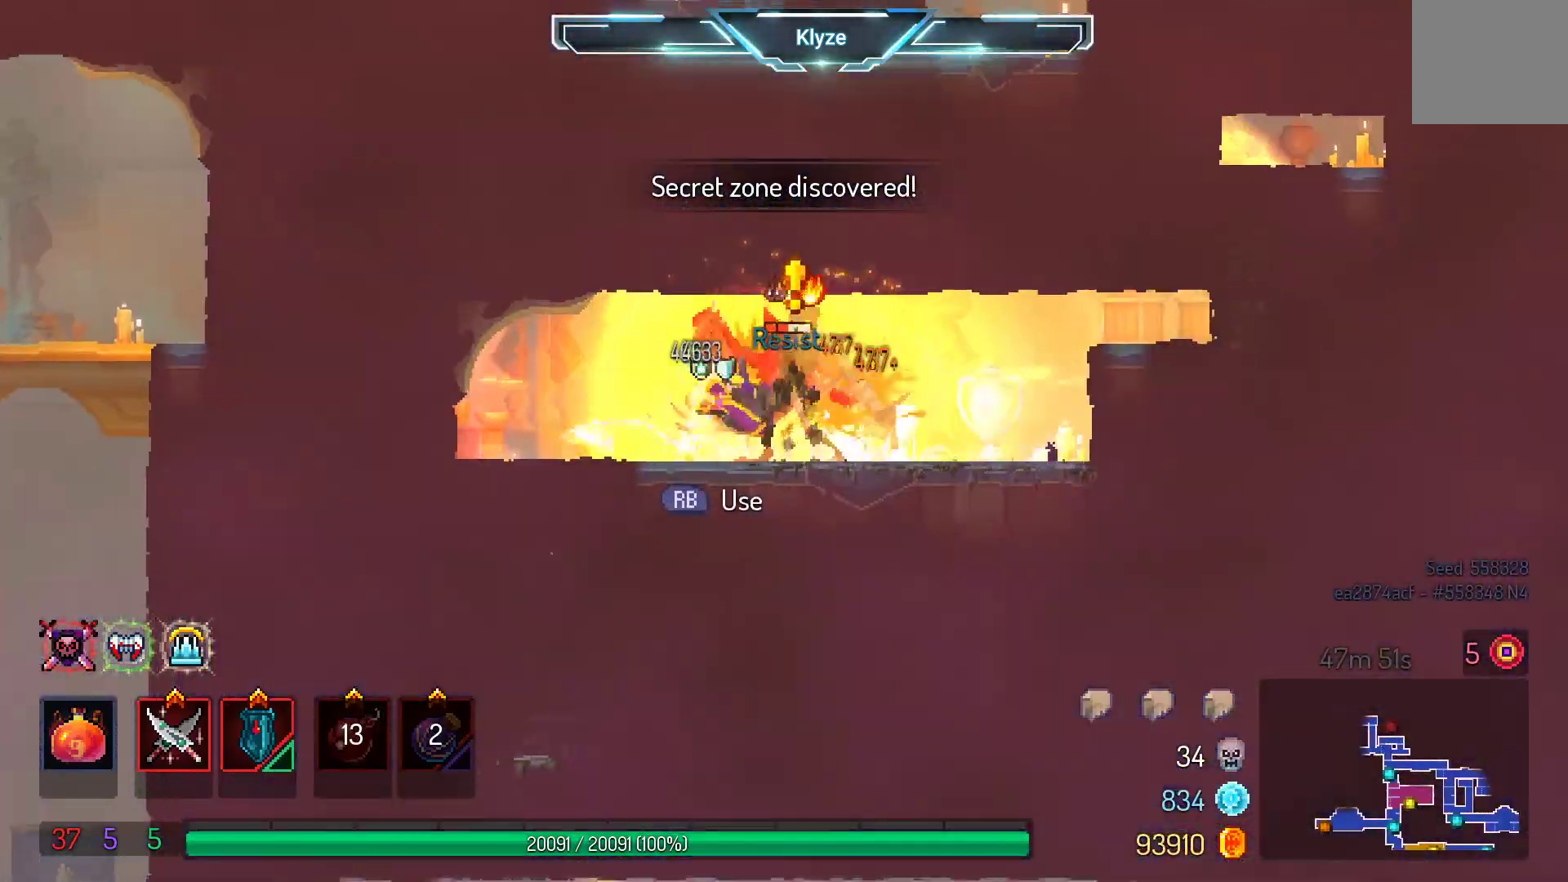
{"buttons": [], "left_stick": "center", "right_stick": "center", "events": [[50, "DPAD_RIGHT", "up"], [133, "DPAD_LEFT", "down"], [183, "X", "down"], [317, "DPAD_LEFT", "up"], [317, "X", "up"]]}
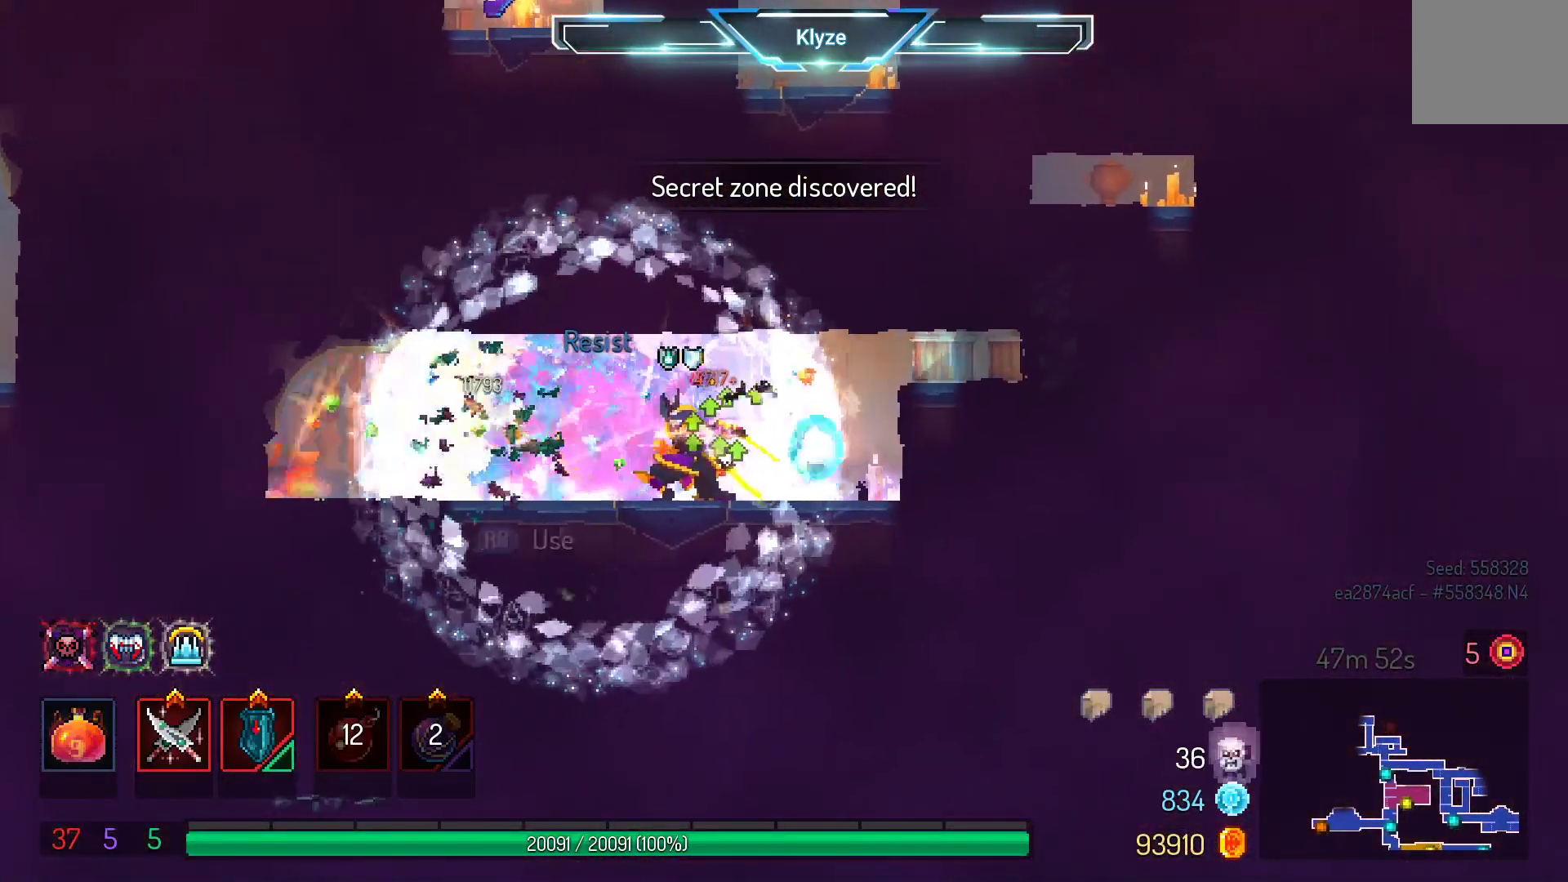
{"buttons": ["DPAD_LEFT"], "left_stick": "center", "right_stick": "center", "events": [[467, "DPAD_LEFT", "down"]]}
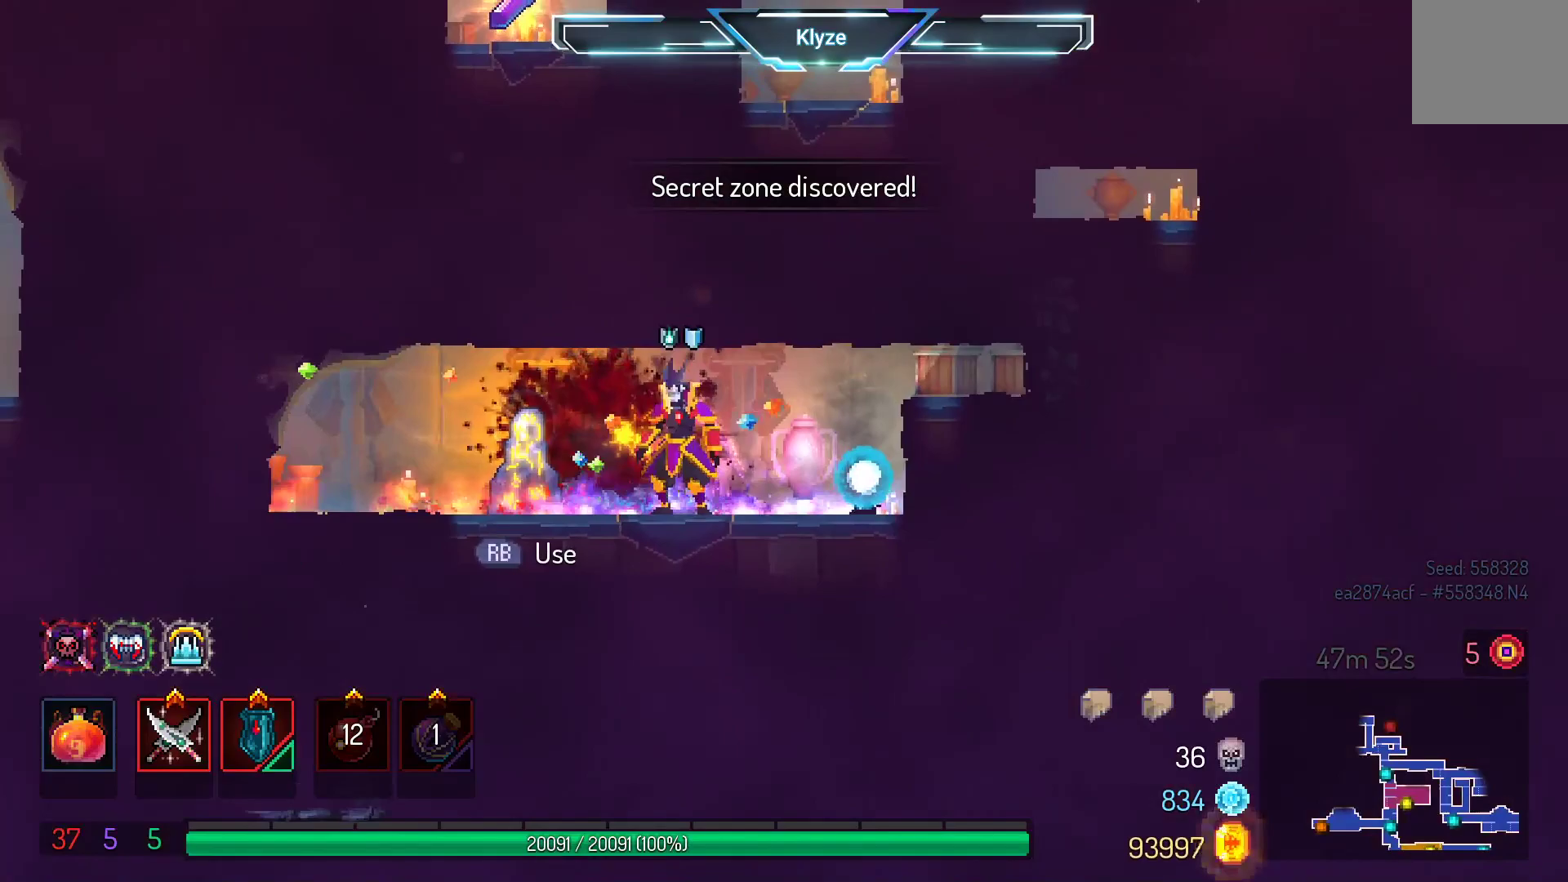
{"buttons": ["DPAD_RIGHT"], "left_stick": "center", "right_stick": "center", "events": [[300, "DPAD_LEFT", "up"], [417, "DPAD_RIGHT", "down"]]}
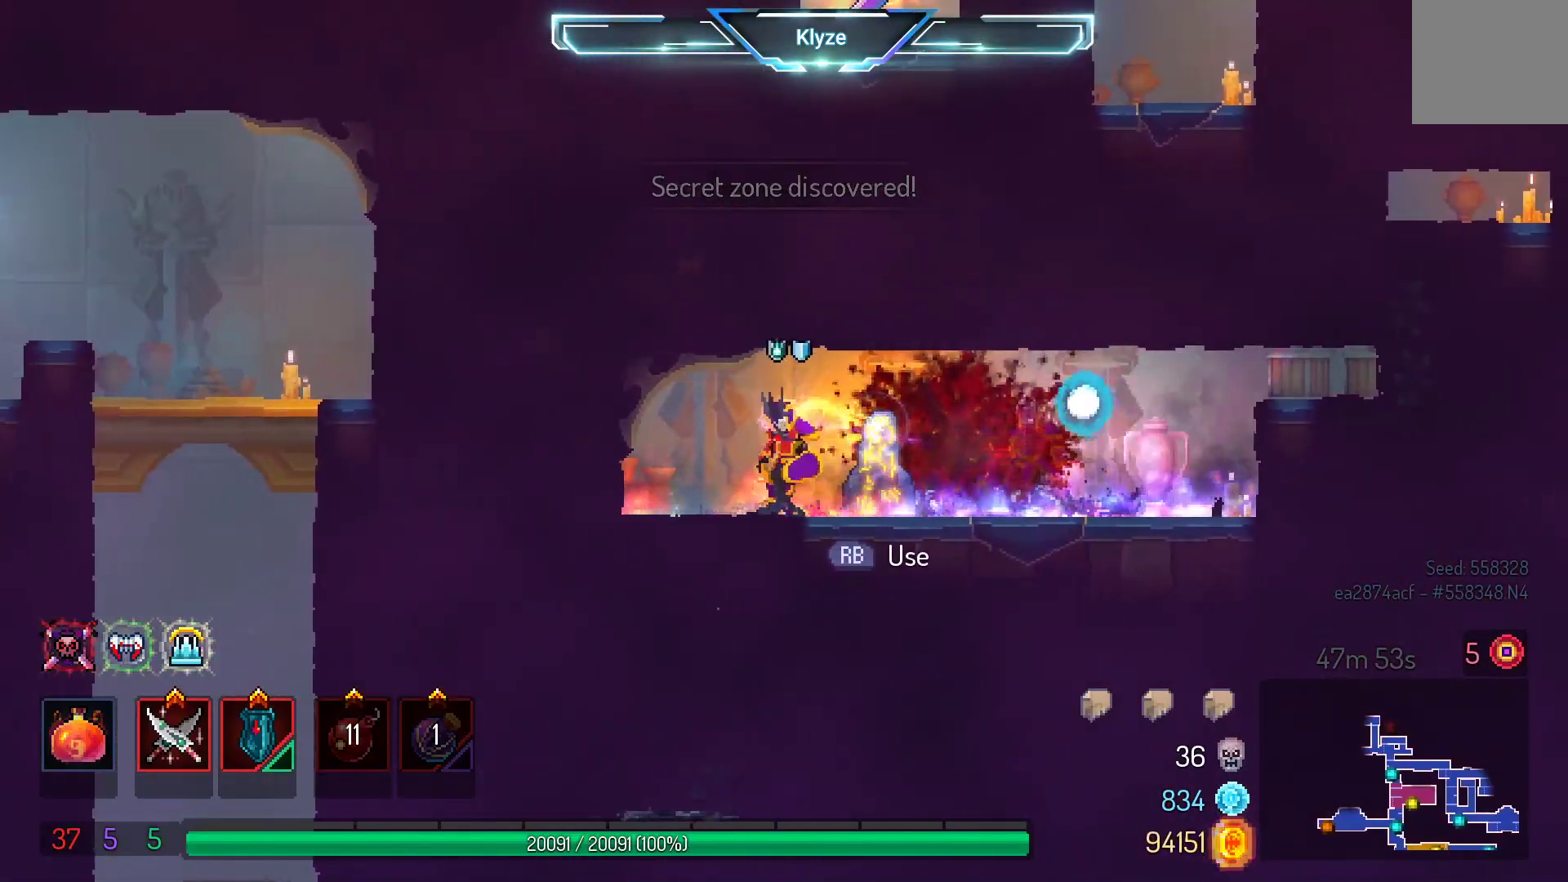
{"buttons": [], "left_stick": "center", "right_stick": "center", "events": [[383, "DPAD_RIGHT", "up"]]}
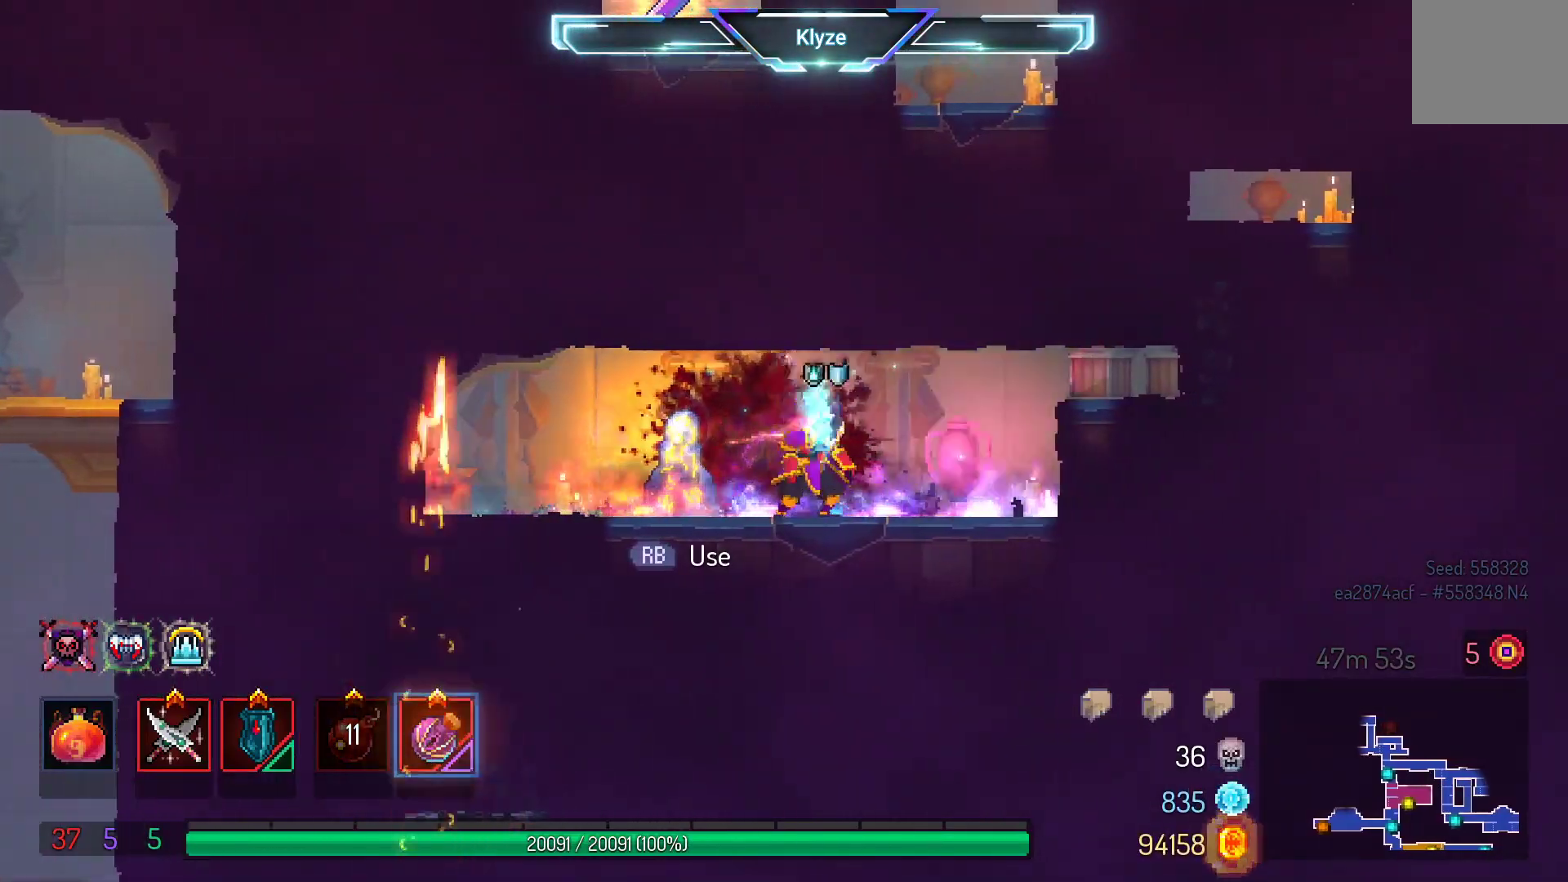
{"buttons": ["DPAD_RIGHT"], "left_stick": "center", "right_stick": "center", "events": [[83, "DPAD_RIGHT", "down"], [267, "A", "down"], [450, "A", "up"]]}
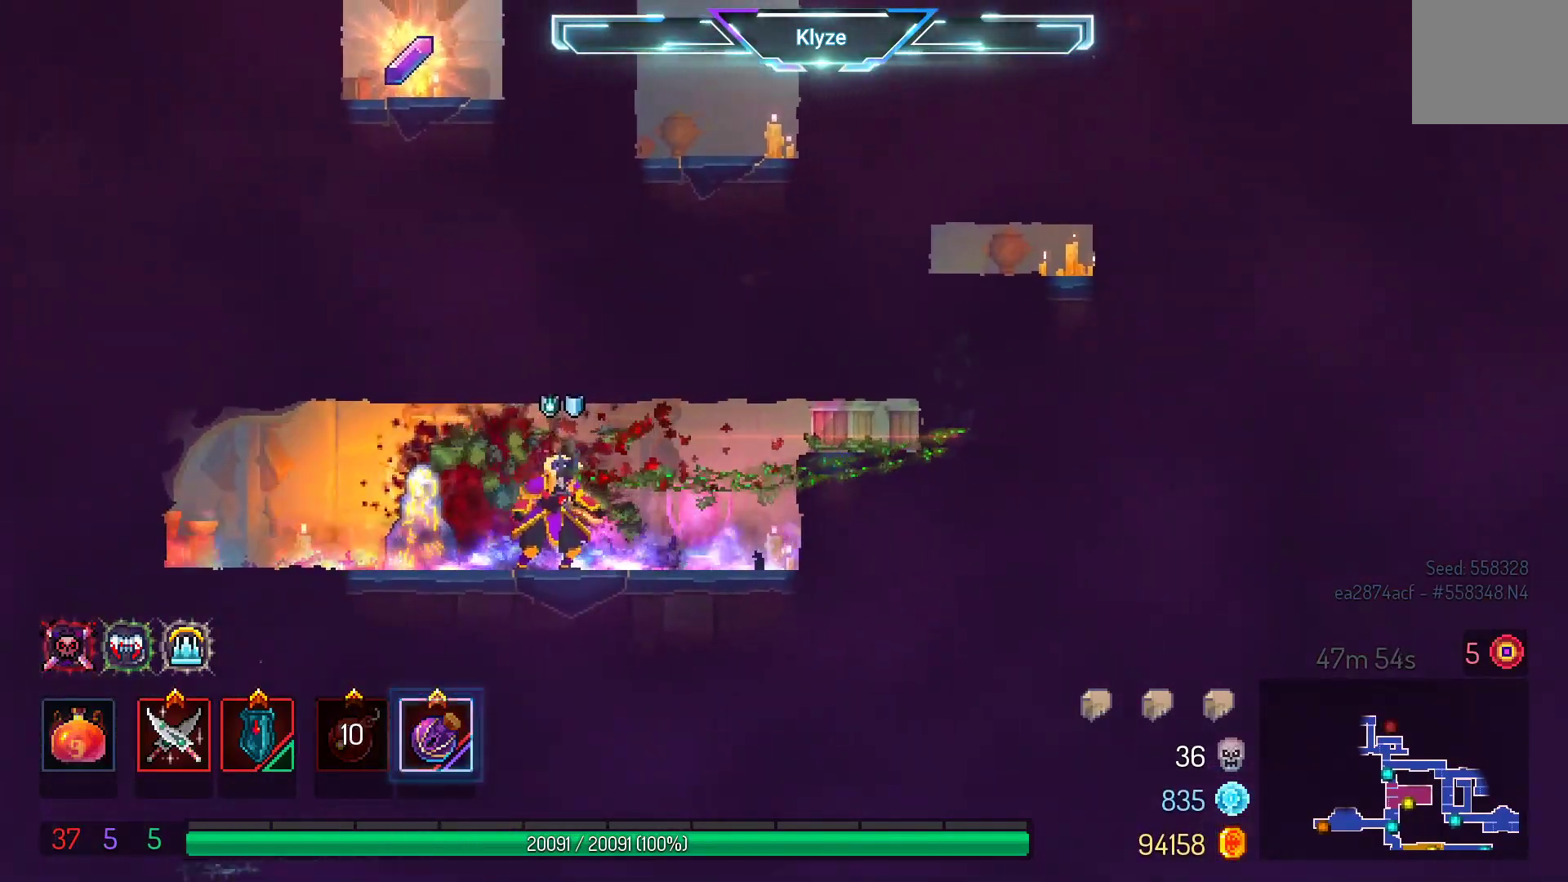
{"buttons": ["A", "DPAD_UP"], "left_stick": "center", "right_stick": "center", "events": [[133, "A", "down"], [133, "DPAD_UP", "down"], [167, "DPAD_RIGHT", "up"], [300, "A", "up"], [400, "A", "down"]]}
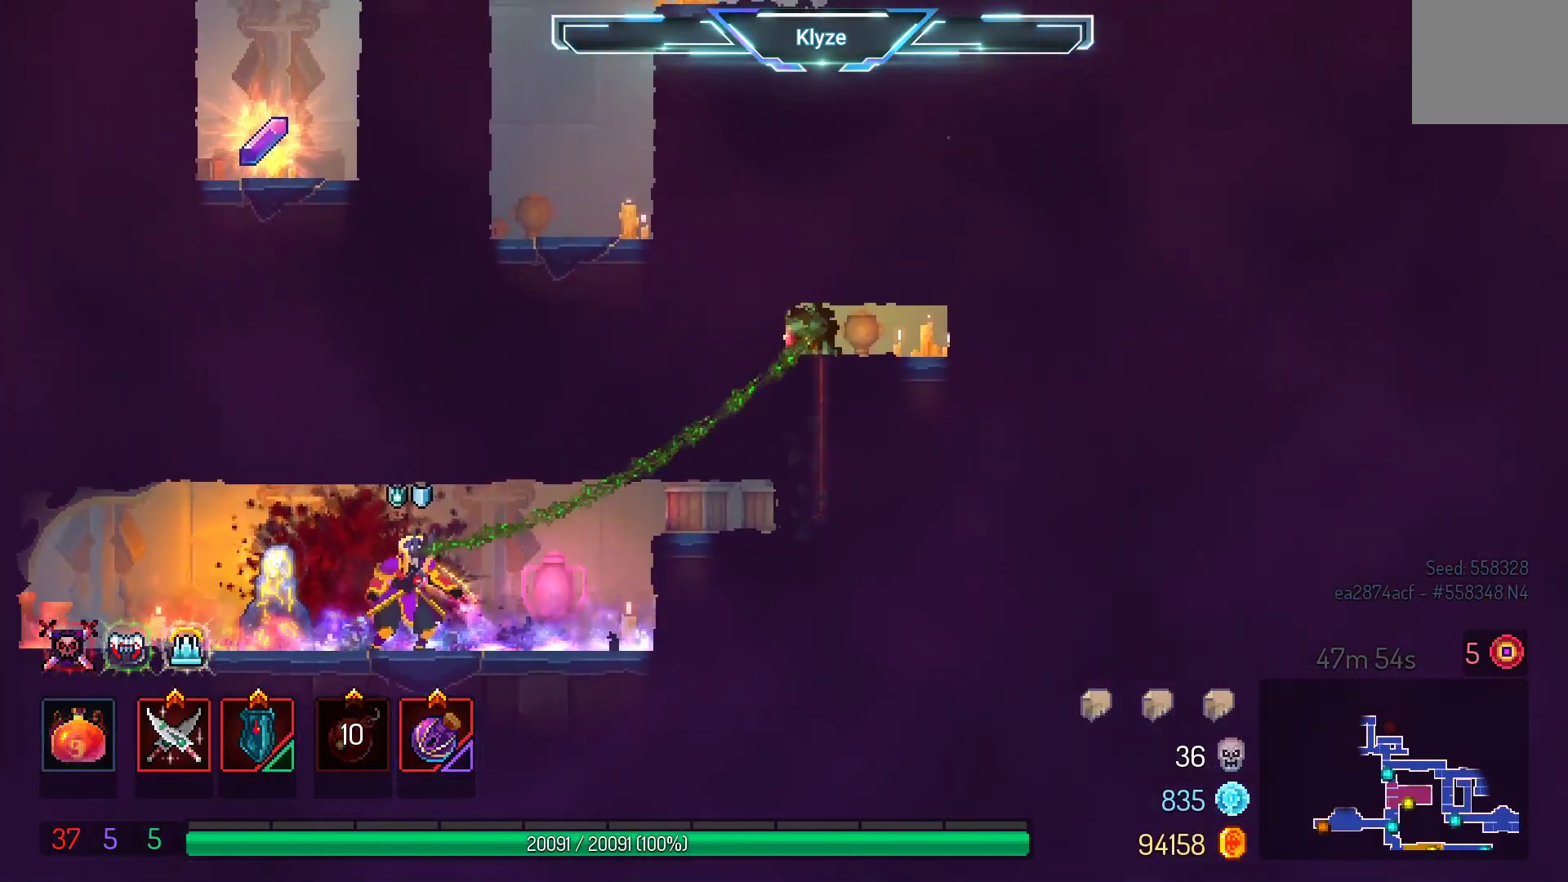
{"buttons": ["A", "DPAD_UP", "DPAD_RIGHT"], "left_stick": "center", "right_stick": "center", "events": [[67, "A", "up"], [67, "DPAD_LEFT", "down"], [150, "A", "down"], [350, "A", "up"], [383, "DPAD_LEFT", "up"], [417, "A", "down"], [500, "DPAD_RIGHT", "down"]]}
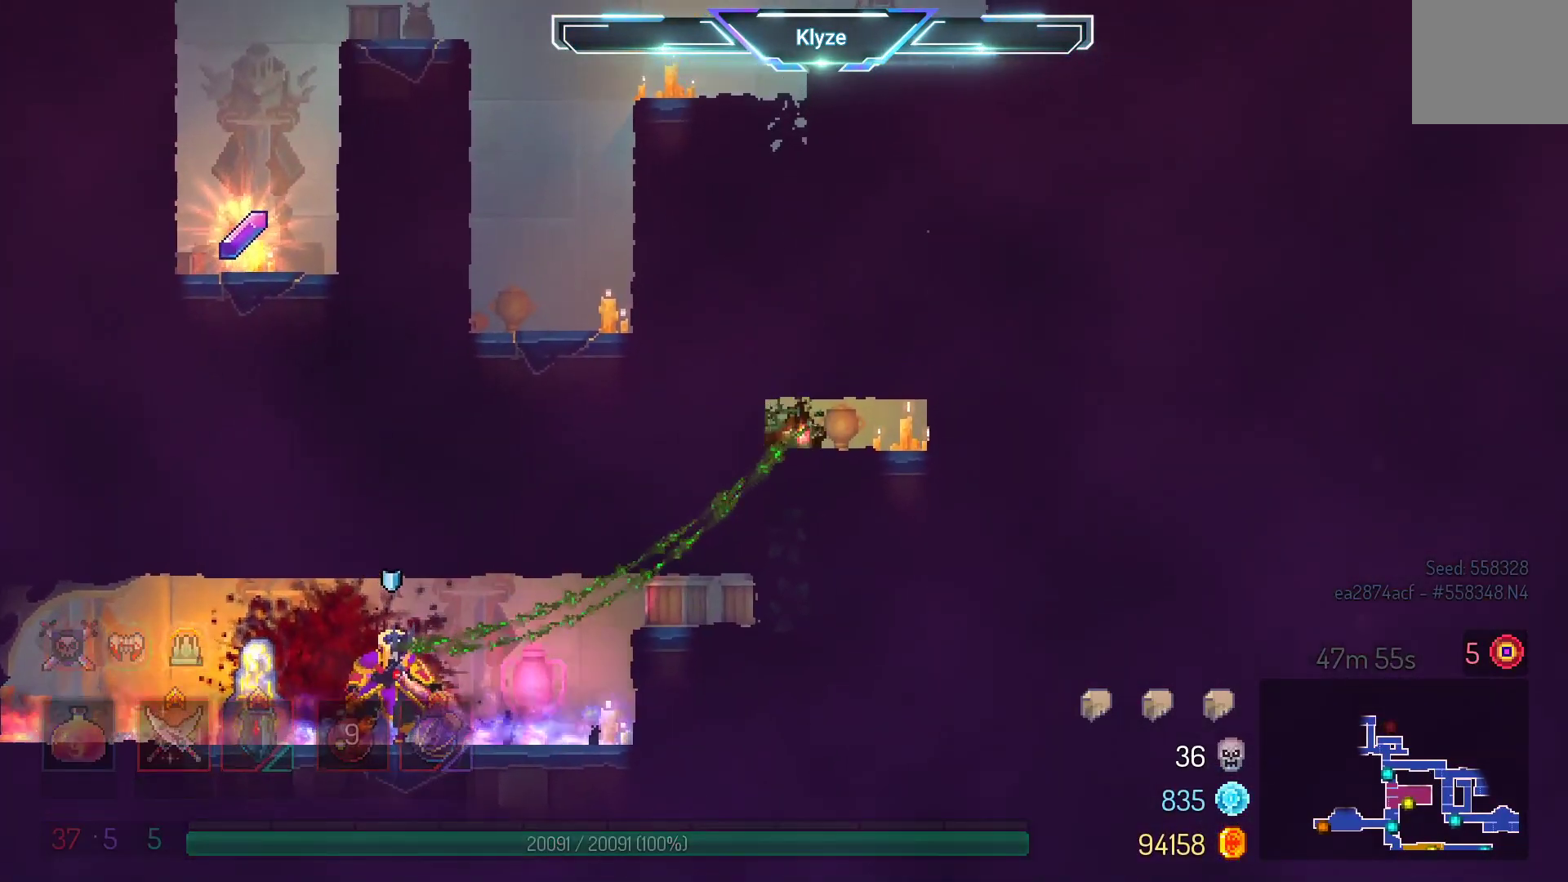
{"buttons": ["A", "DPAD_UP", "DPAD_LEFT"], "left_stick": "center", "right_stick": "center", "events": [[33, "DPAD_UP", "up"], [83, "A", "up"], [167, "A", "down"], [283, "DPAD_RIGHT", "up"], [283, "DPAD_UP", "down"], [333, "A", "up"], [400, "A", "down"], [433, "DPAD_LEFT", "down"]]}
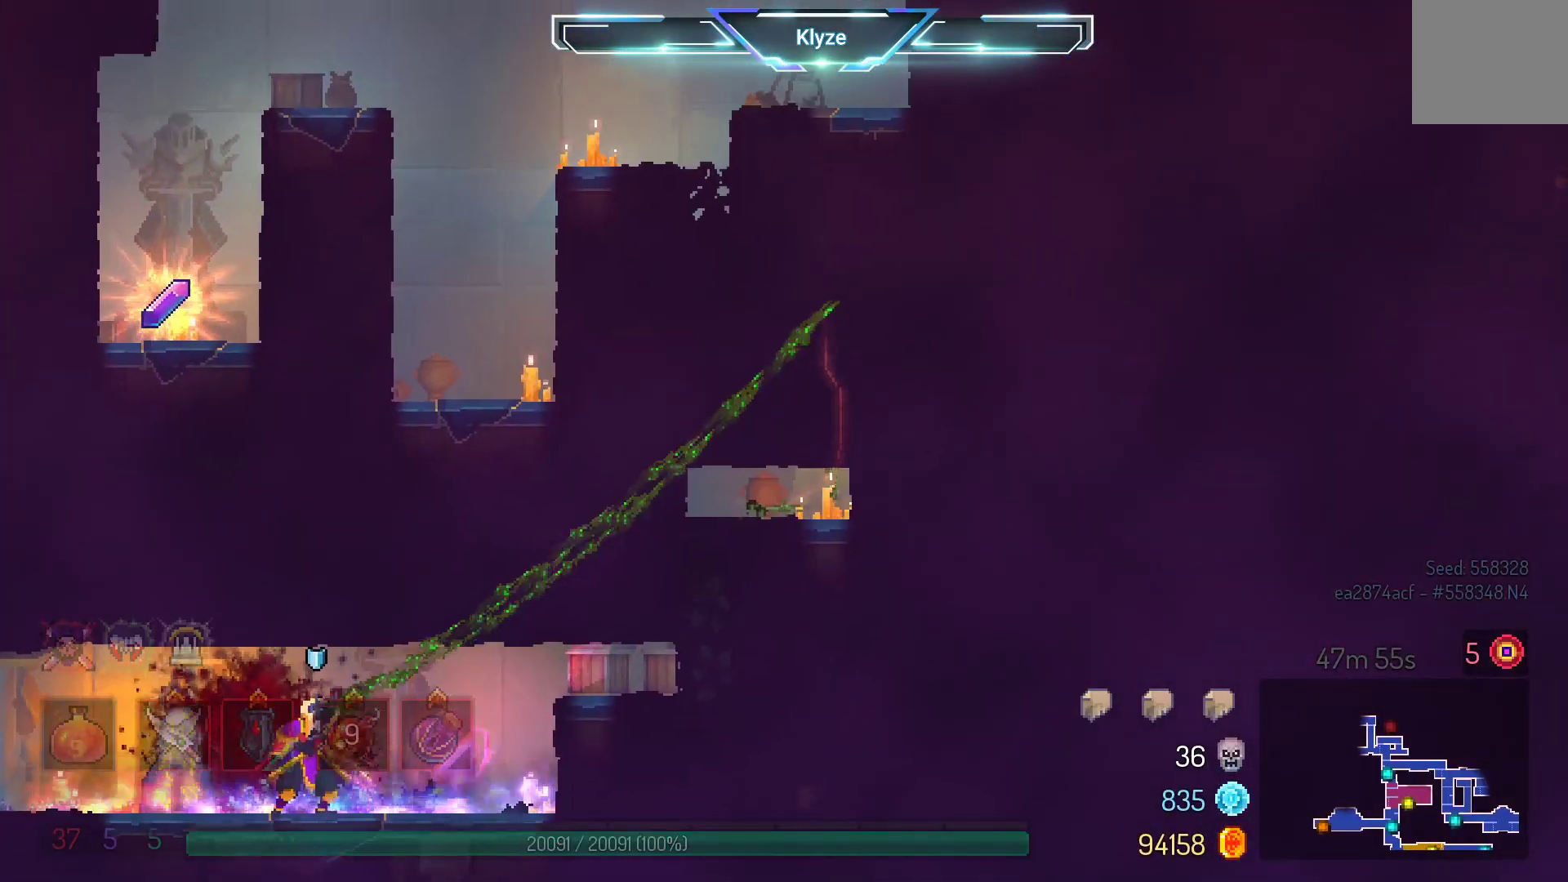
{"buttons": ["A", "DPAD_UP", "DPAD_LEFT"], "left_stick": "center", "right_stick": "center", "events": [[67, "A", "up"], [150, "A", "down"], [300, "A", "up"], [367, "A", "down"]]}
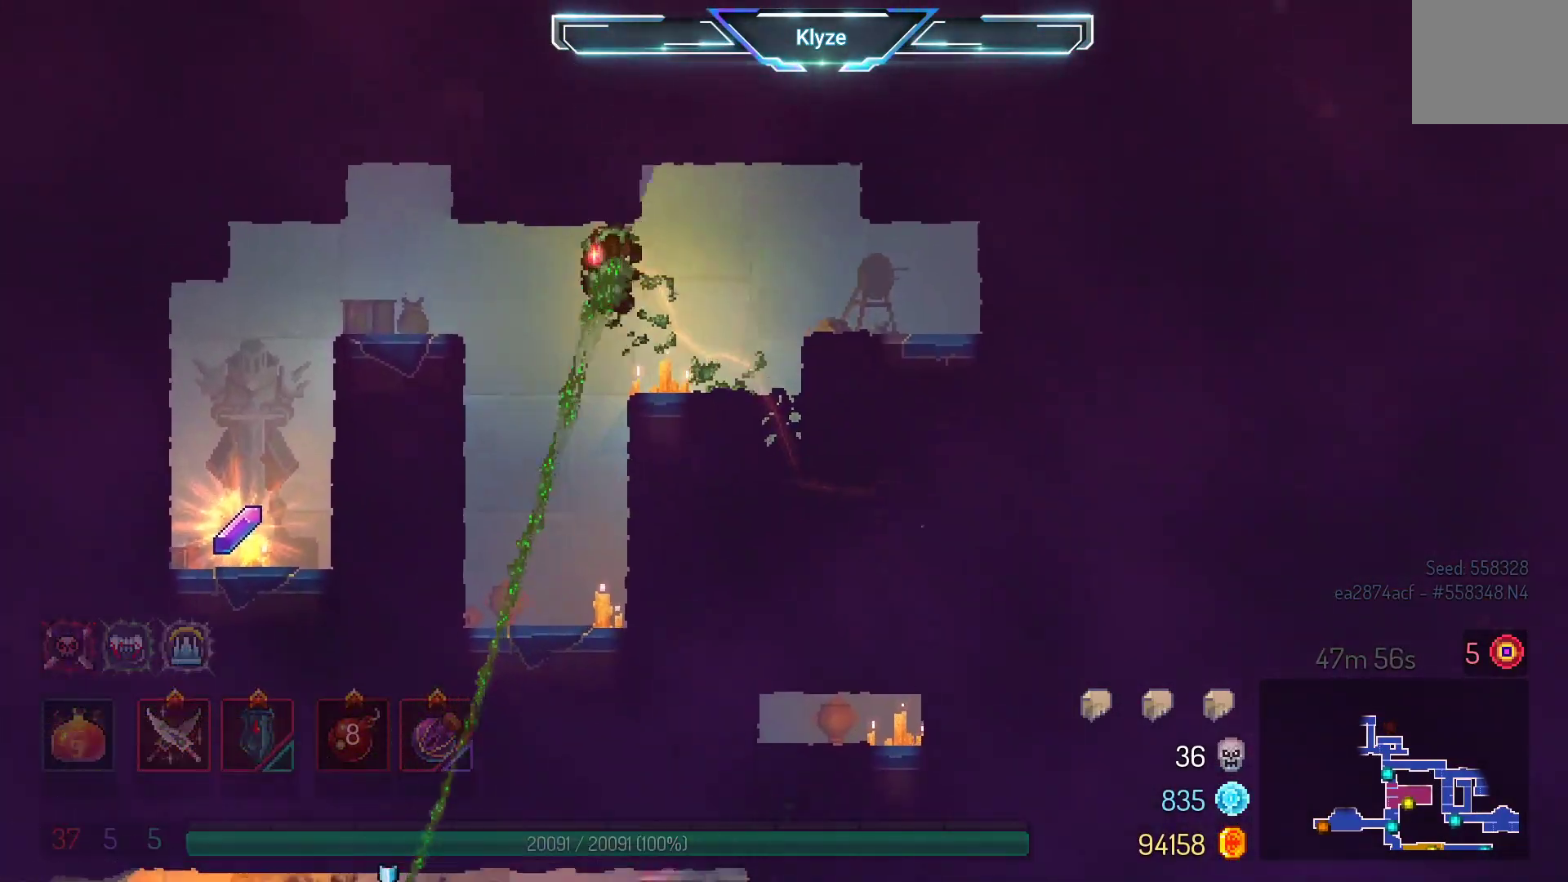
{"buttons": ["DPAD_LEFT"], "left_stick": "center", "right_stick": "center", "events": [[17, "A", "up"], [150, "DPAD_UP", "up"], [250, "A", "down"], [417, "A", "up"]]}
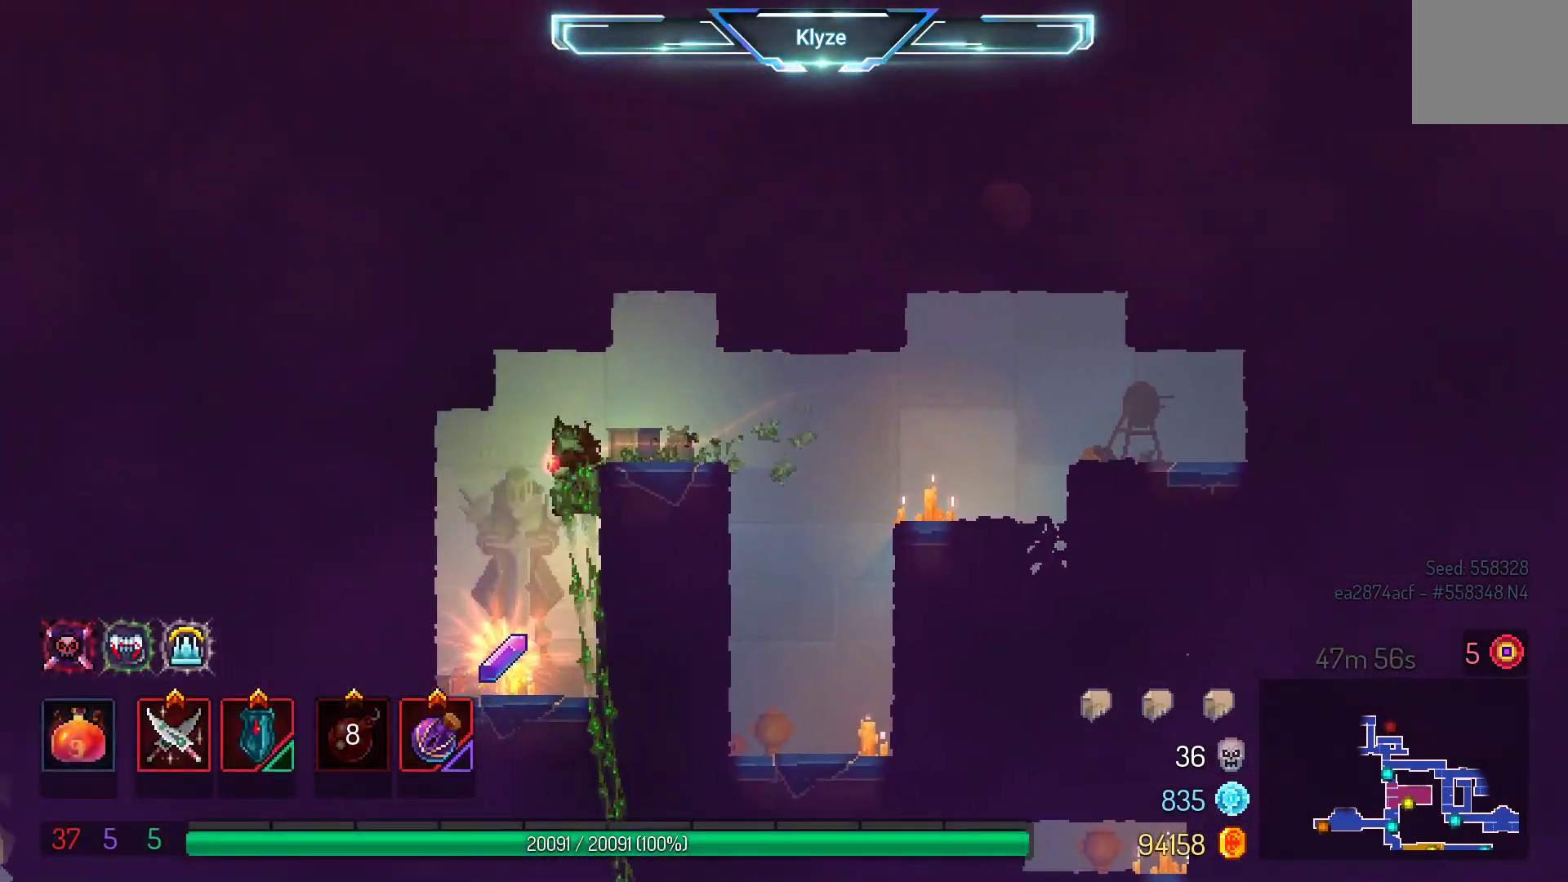
{"buttons": [], "left_stick": "center", "right_stick": "center", "events": [[33, "DPAD_LEFT", "up"]]}
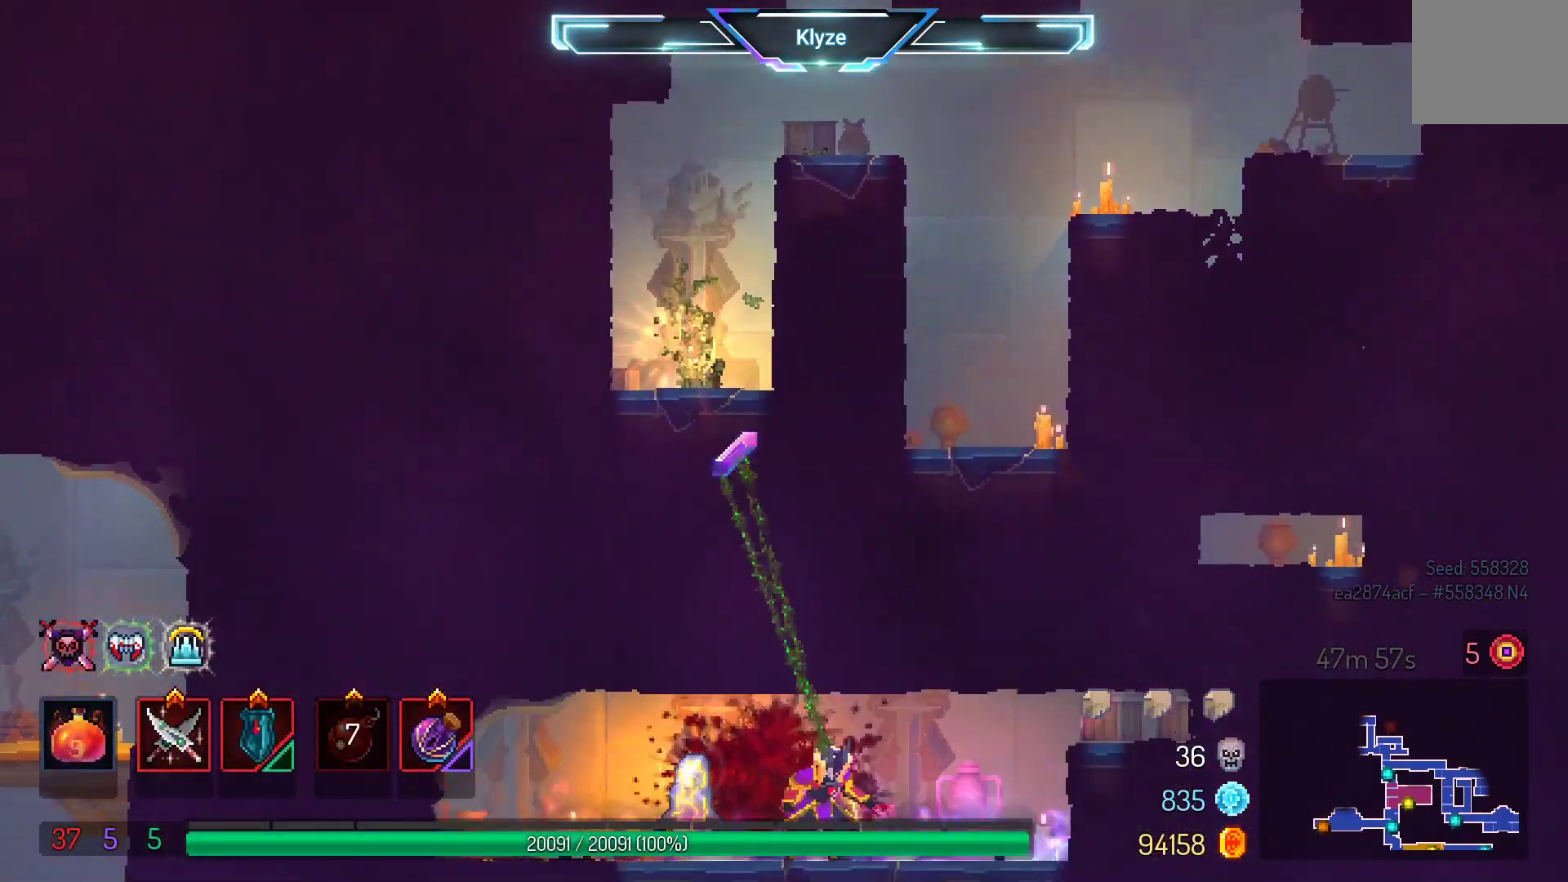
{"buttons": ["A", "DPAD_DOWN"], "left_stick": "center", "right_stick": "center", "events": [[50, "DPAD_LEFT", "down"], [400, "DPAD_DOWN", "down"], [417, "DPAD_LEFT", "up"], [433, "A", "down"]]}
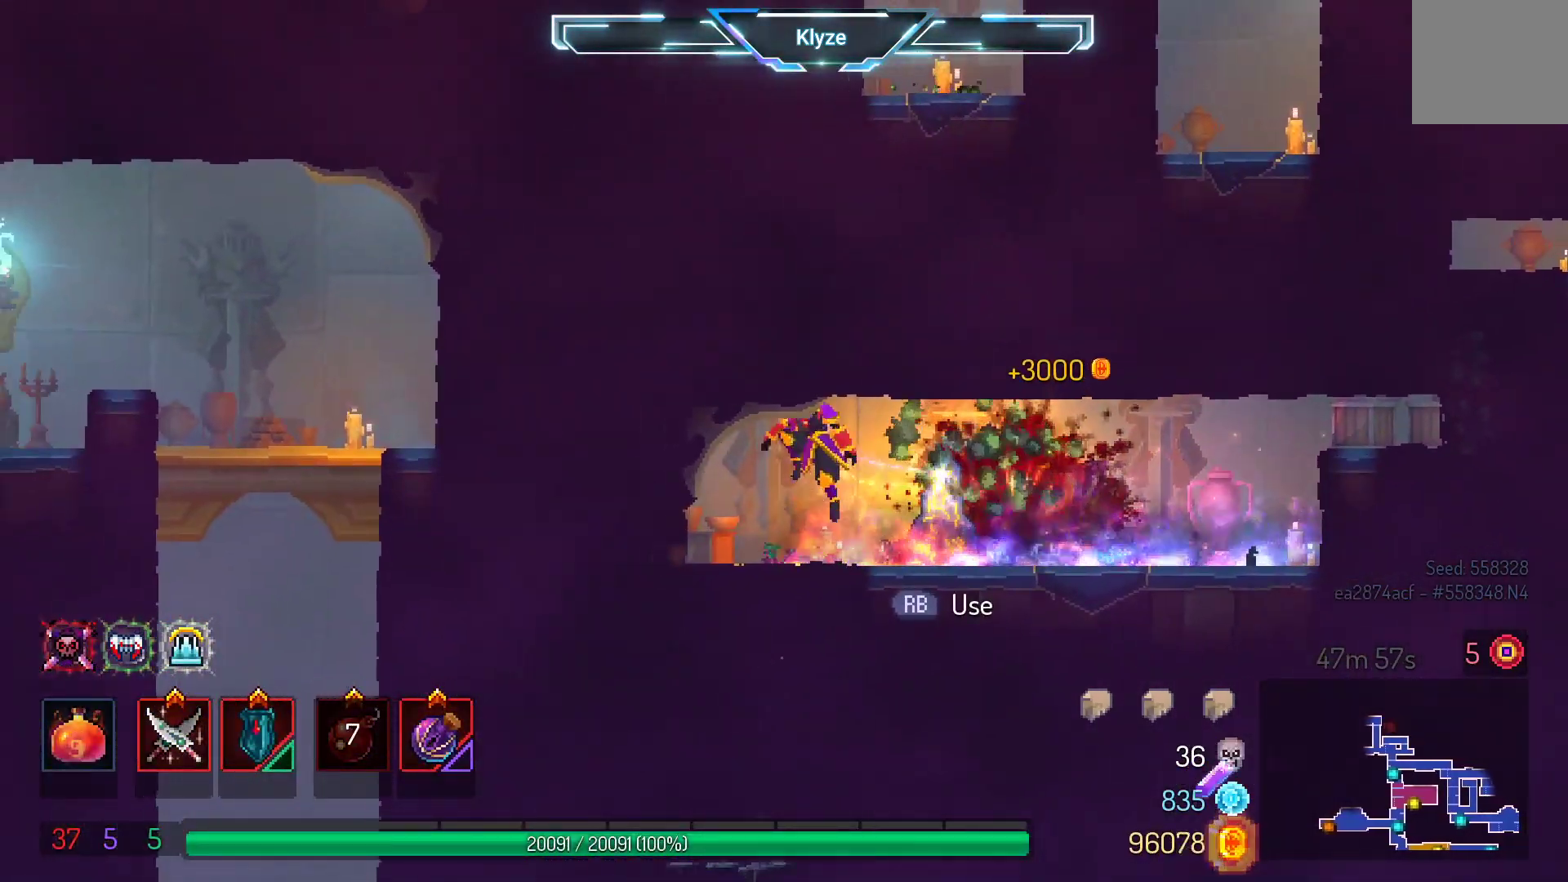
{"buttons": ["A"], "left_stick": "center", "right_stick": "center", "events": [[100, "A", "up"], [167, "A", "down"], [483, "DPAD_DOWN", "up"]]}
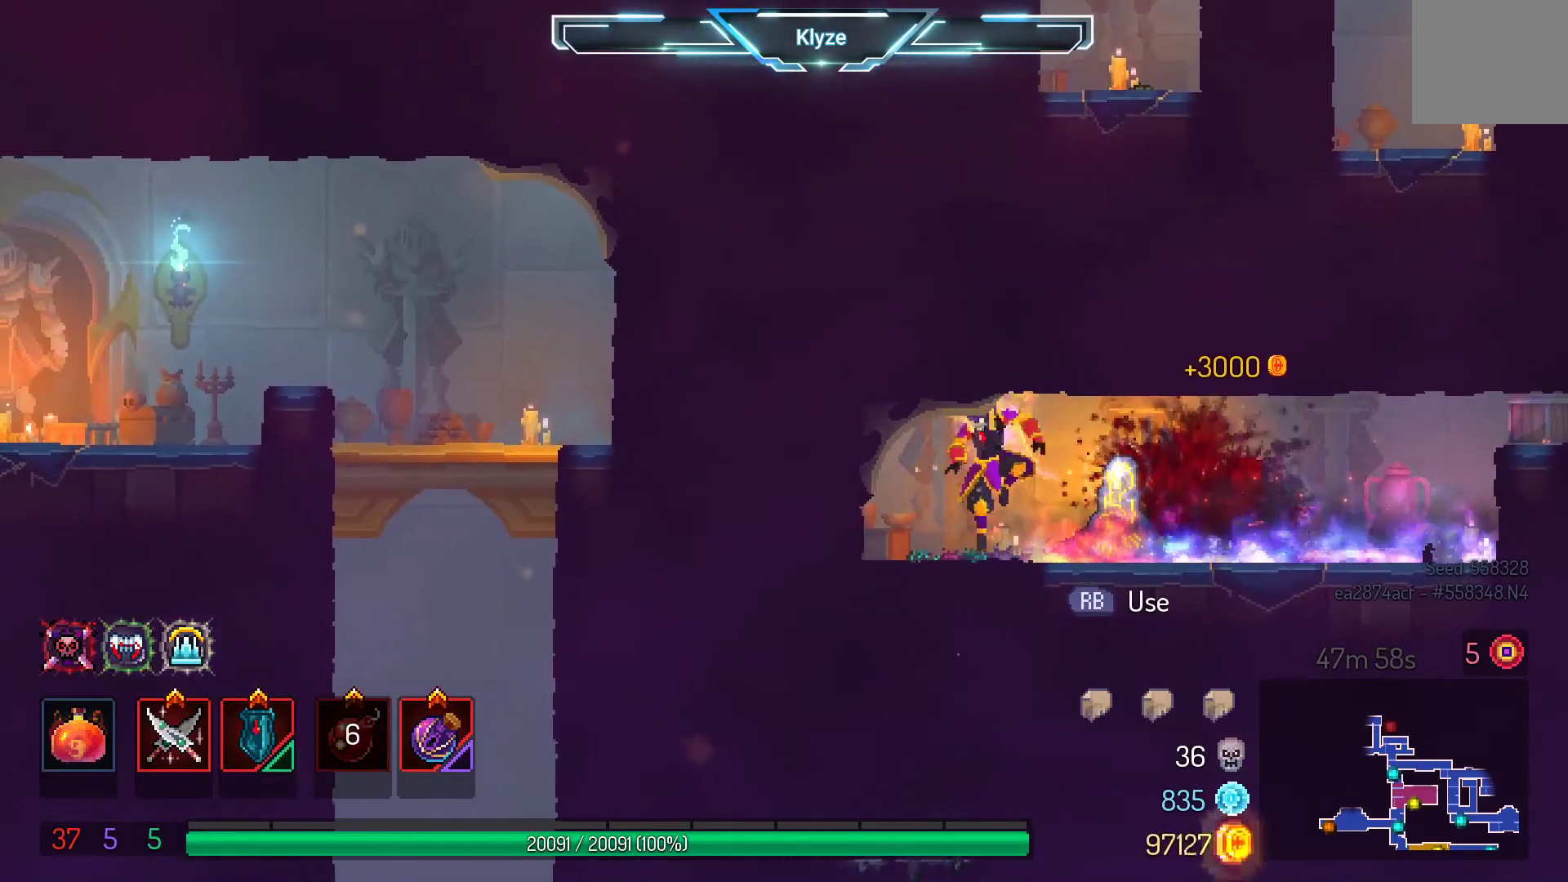
{"buttons": ["DPAD_RIGHT"], "left_stick": "center", "right_stick": "center", "events": [[17, "A", "up"], [17, "DPAD_LEFT", "down"], [133, "DPAD_DOWN", "down"], [167, "DPAD_LEFT", "up"], [283, "DPAD_DOWN", "up"], [283, "DPAD_RIGHT", "down"]]}
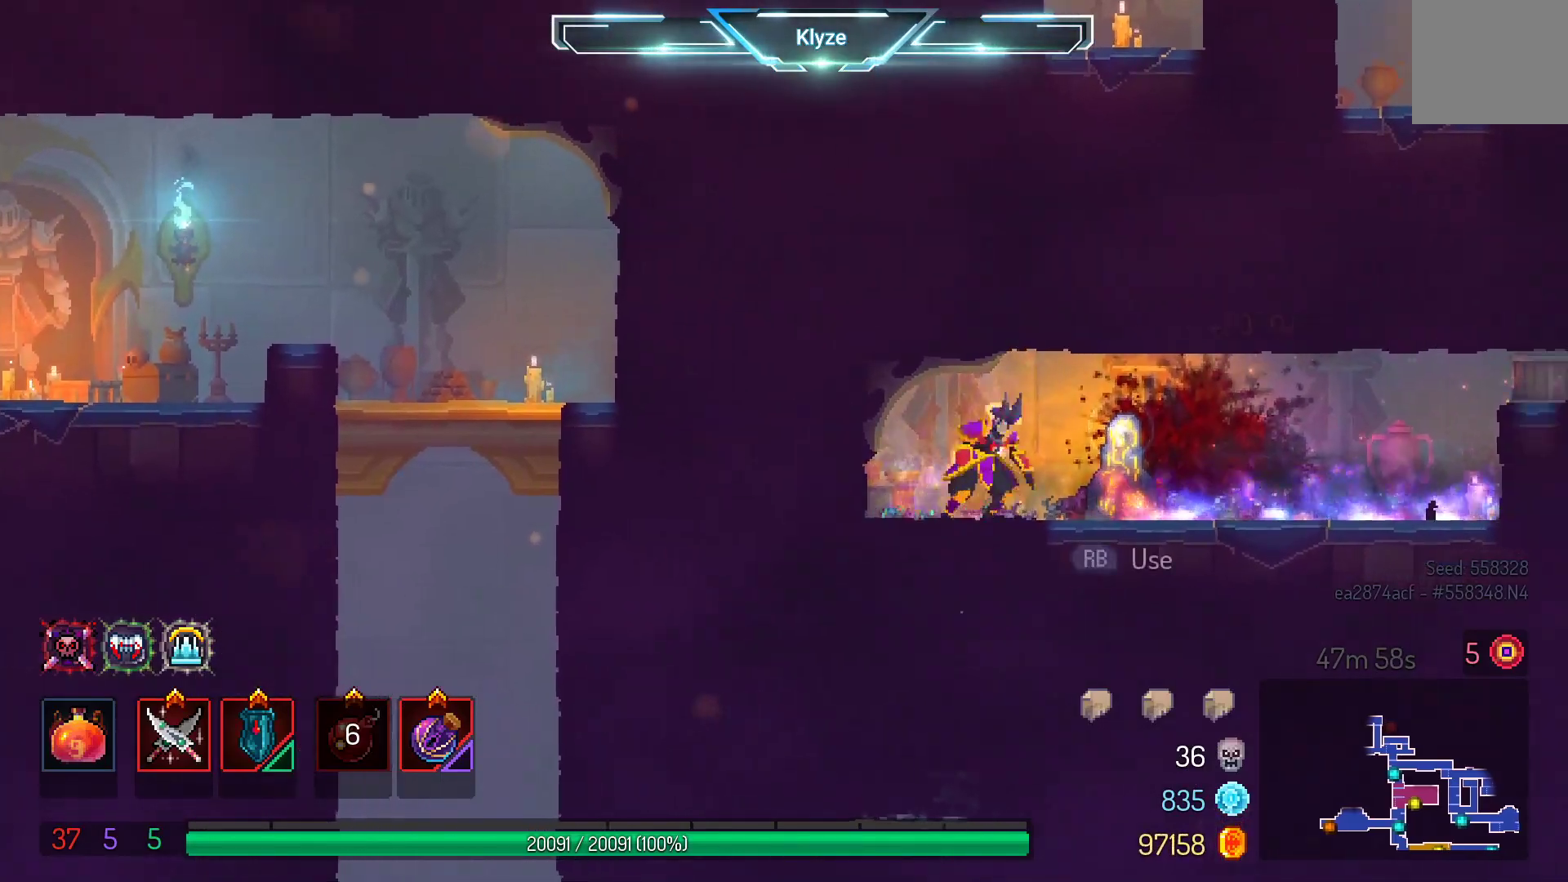
{"buttons": [], "left_stick": "center", "right_stick": "center", "events": [[150, "DPAD_RIGHT", "up"], [150, "R1", "down"], [250, "R1", "up"], [367, "R1", "down"], [500, "R1", "up"]]}
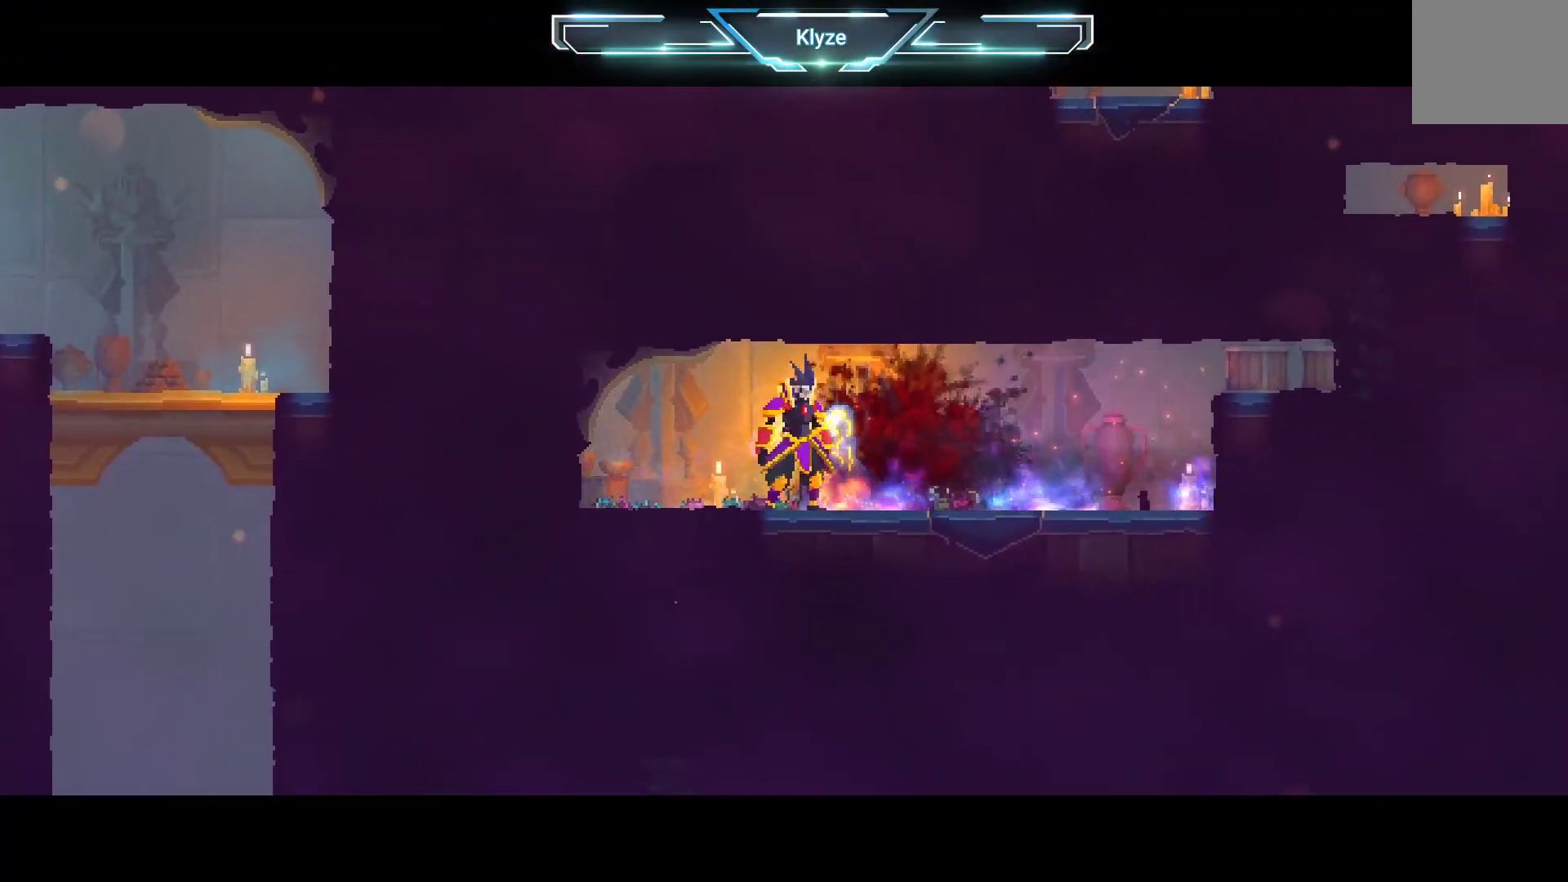
{"buttons": [], "left_stick": "center", "right_stick": "center", "events": []}
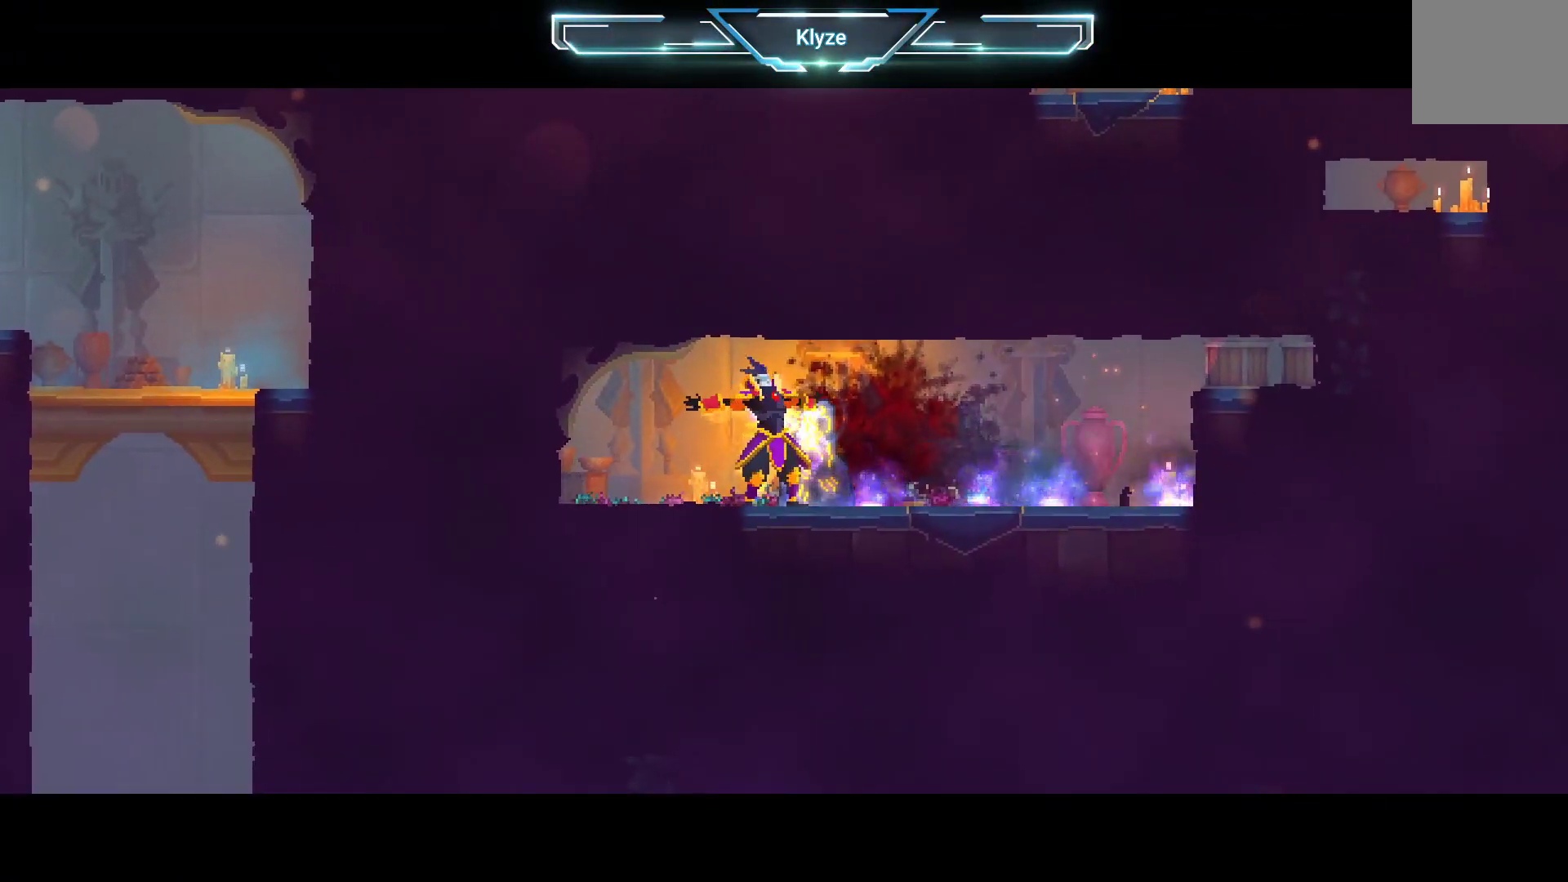
{"buttons": ["DPAD_LEFT"], "left_stick": "center", "right_stick": "center", "events": [[500, "DPAD_LEFT", "down"]]}
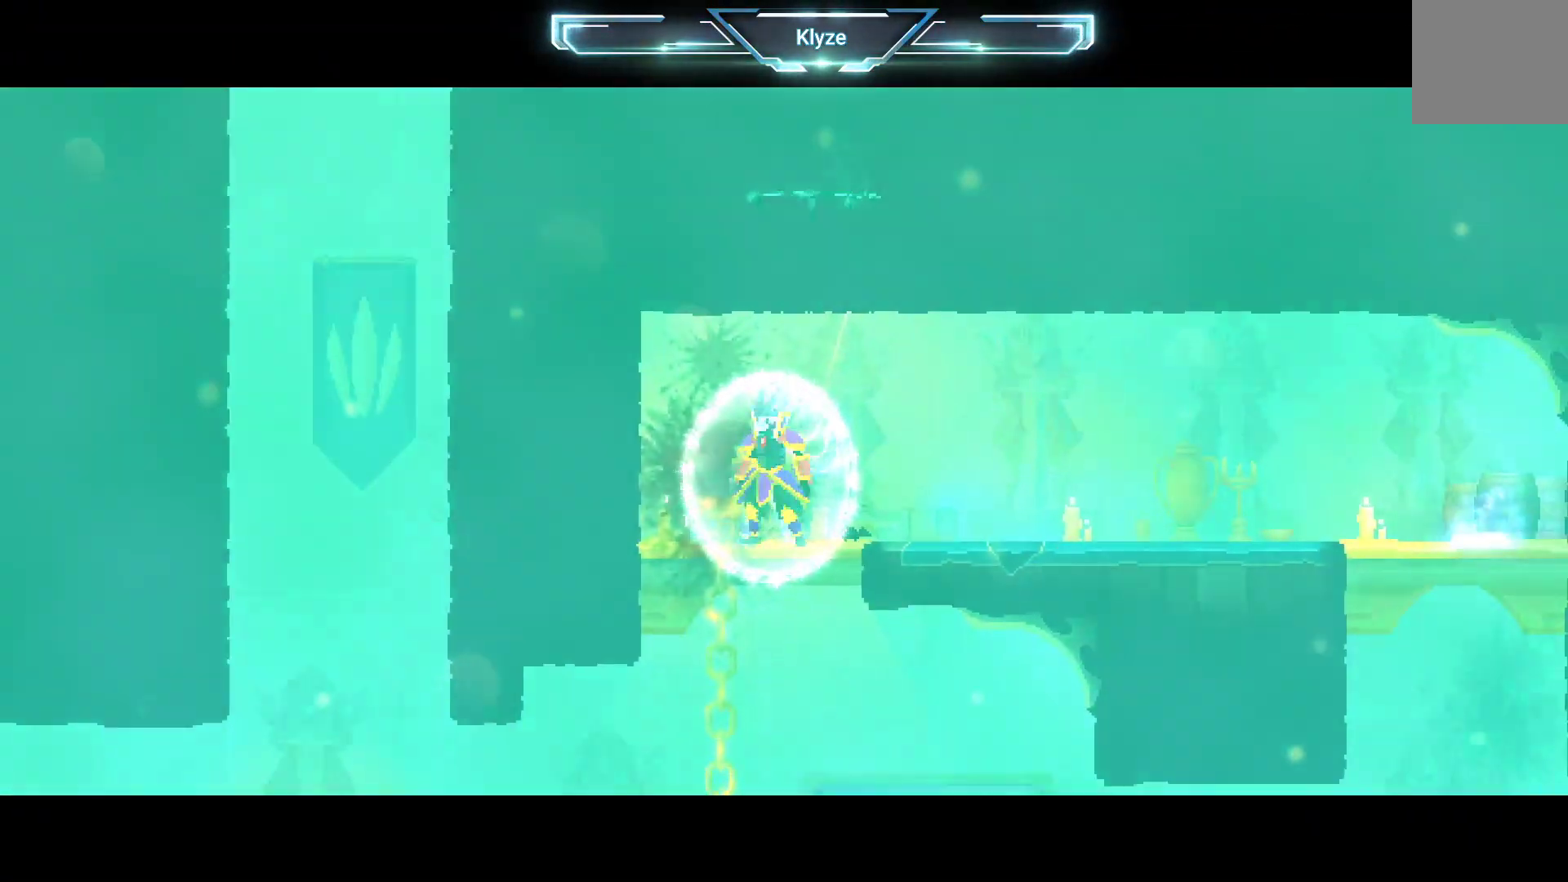
{"buttons": ["A", "DPAD_DOWN"], "left_stick": "center", "right_stick": "center", "events": [[117, "B", "down"], [267, "B", "up"], [350, "DPAD_DOWN", "down"], [483, "A", "down"], [483, "DPAD_LEFT", "up"]]}
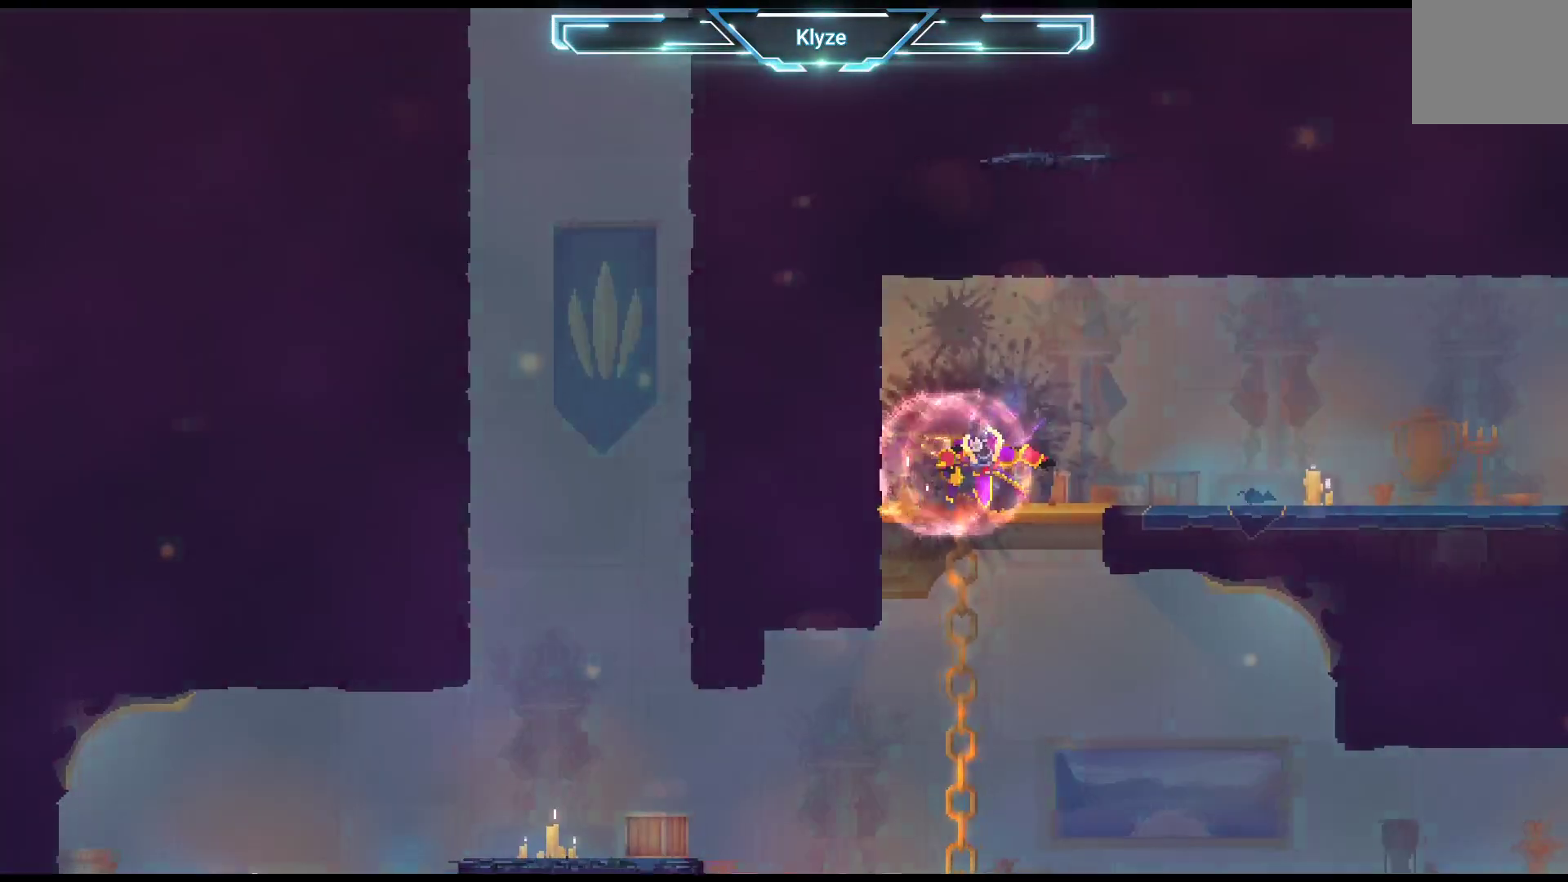
{"buttons": ["DPAD_DOWN"], "left_stick": "center", "right_stick": "center", "events": [[183, "A", "up"], [317, "A", "down"], [433, "A", "up"]]}
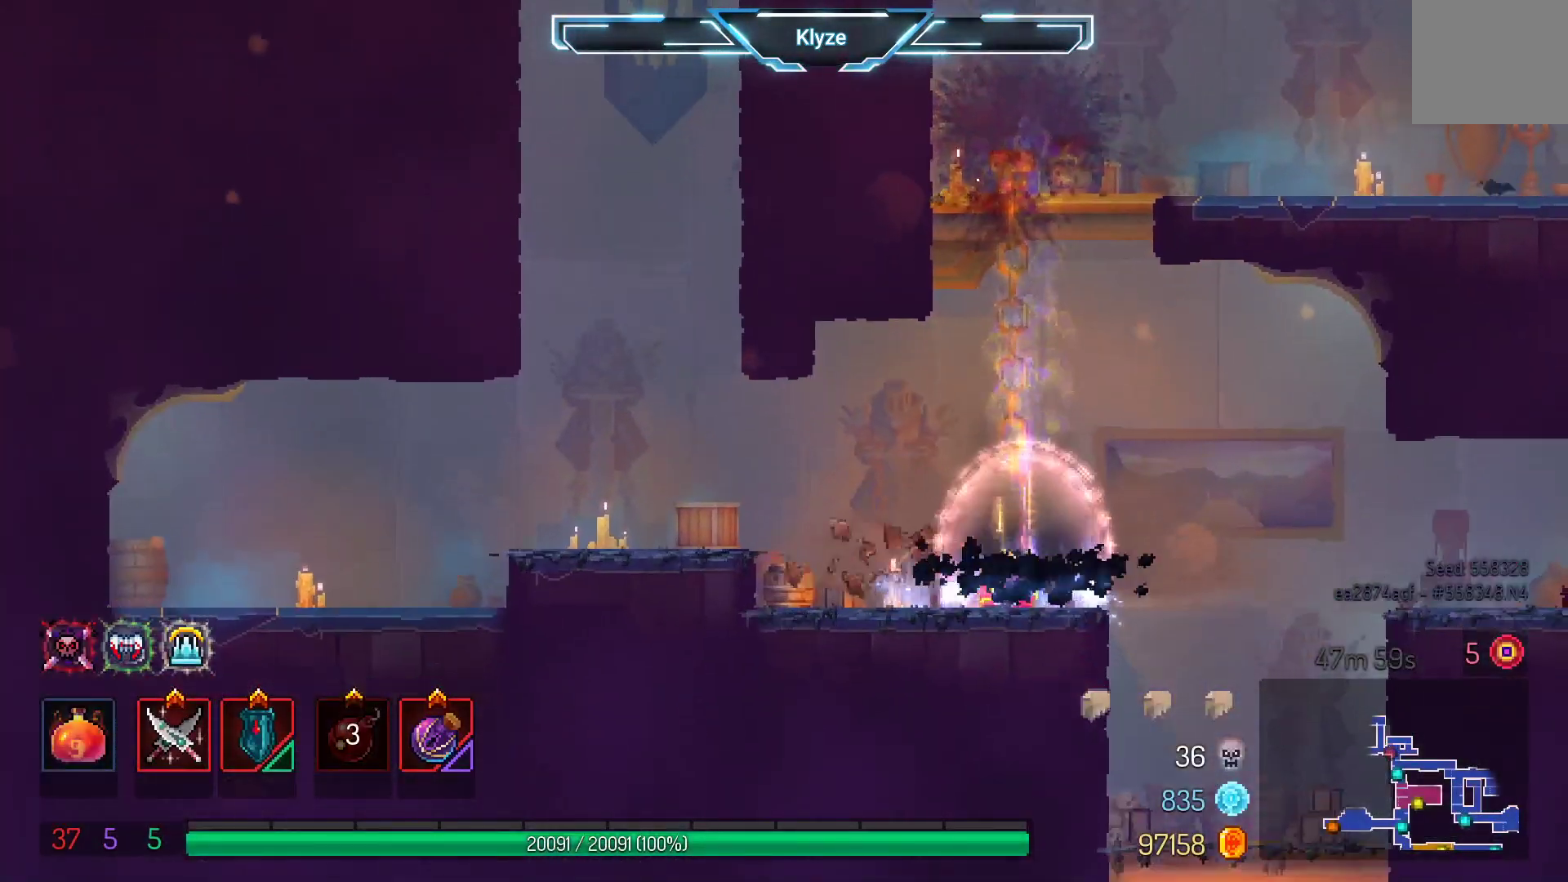
{"buttons": ["DPAD_LEFT"], "left_stick": "center", "right_stick": "center", "events": [[33, "DPAD_DOWN", "up"], [67, "DPAD_LEFT", "down"], [317, "B", "down"], [450, "B", "up"]]}
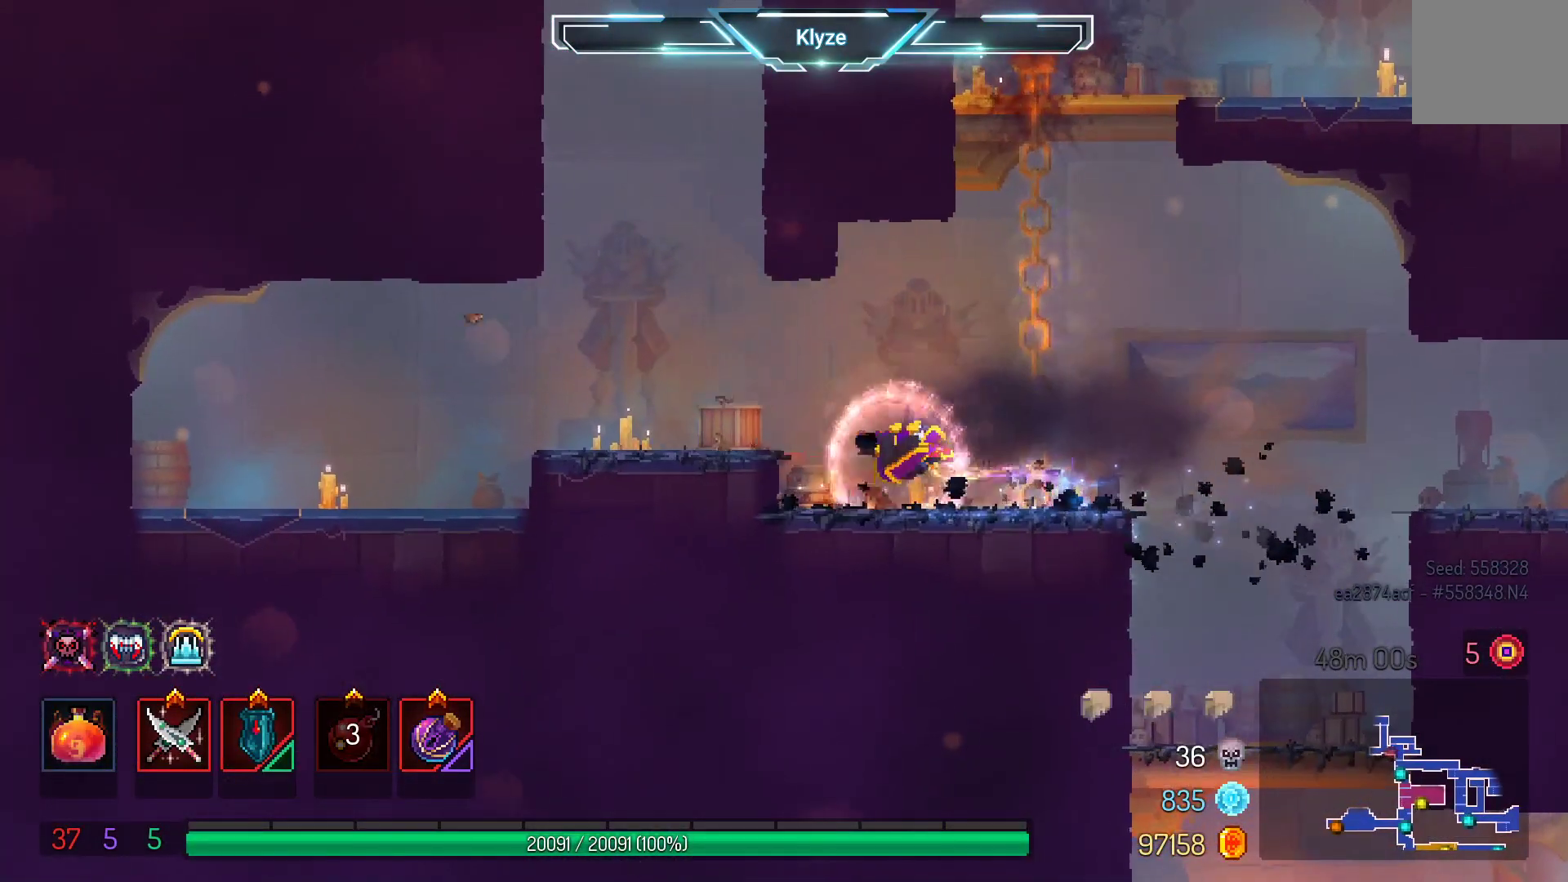
{"buttons": ["DPAD_LEFT"], "left_stick": "center", "right_stick": "center", "events": [[150, "A", "down"], [300, "A", "up"]]}
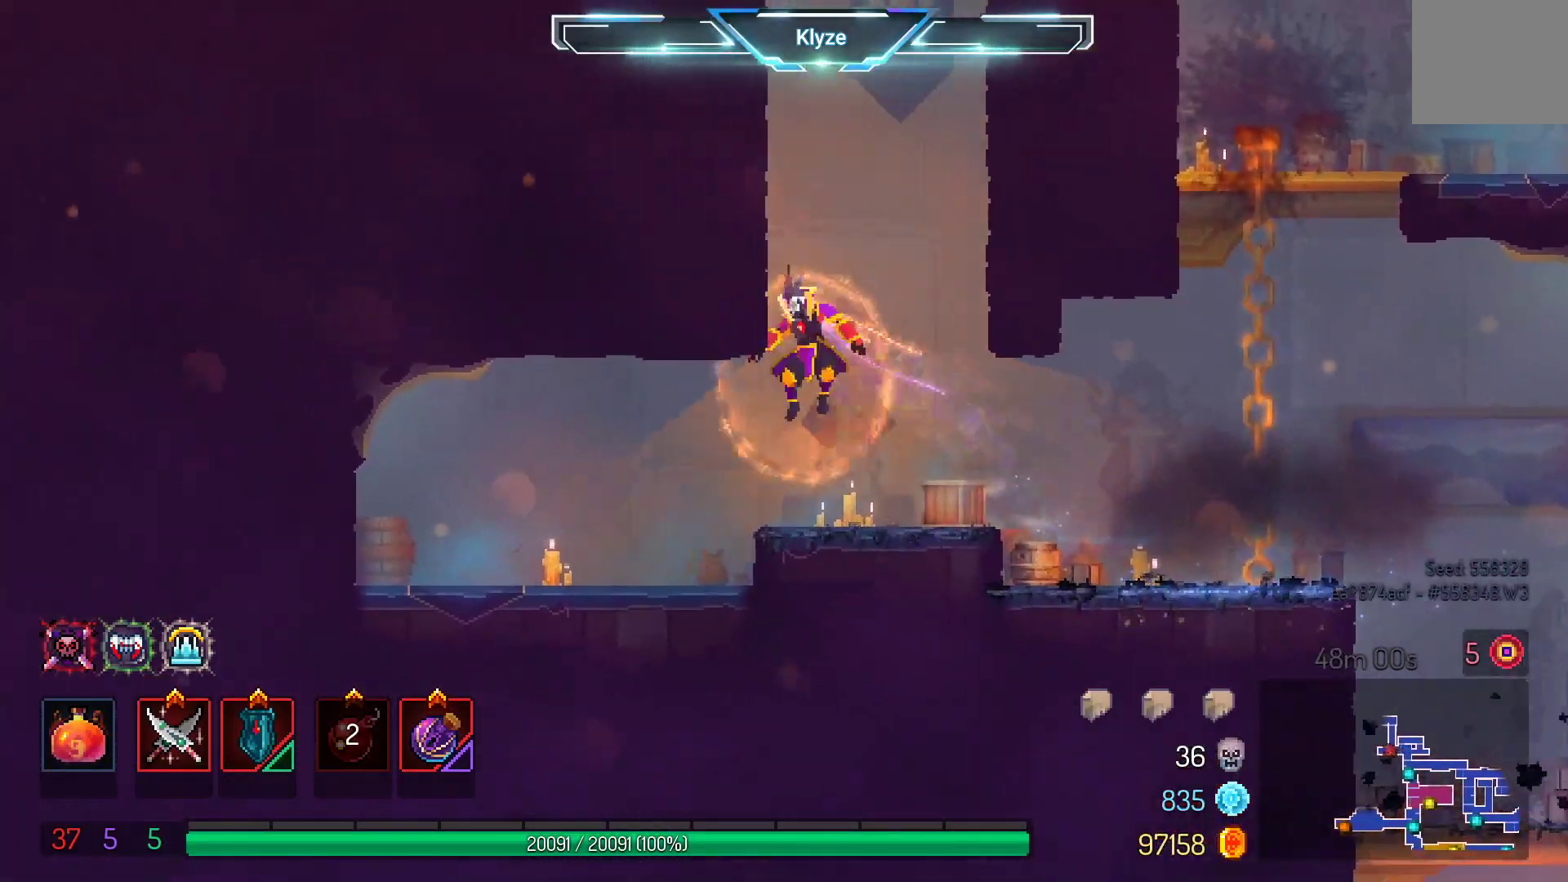
{"buttons": ["A", "DPAD_LEFT"], "left_stick": "center", "right_stick": "center", "events": [[117, "B", "down"], [267, "B", "up"], [400, "A", "down"]]}
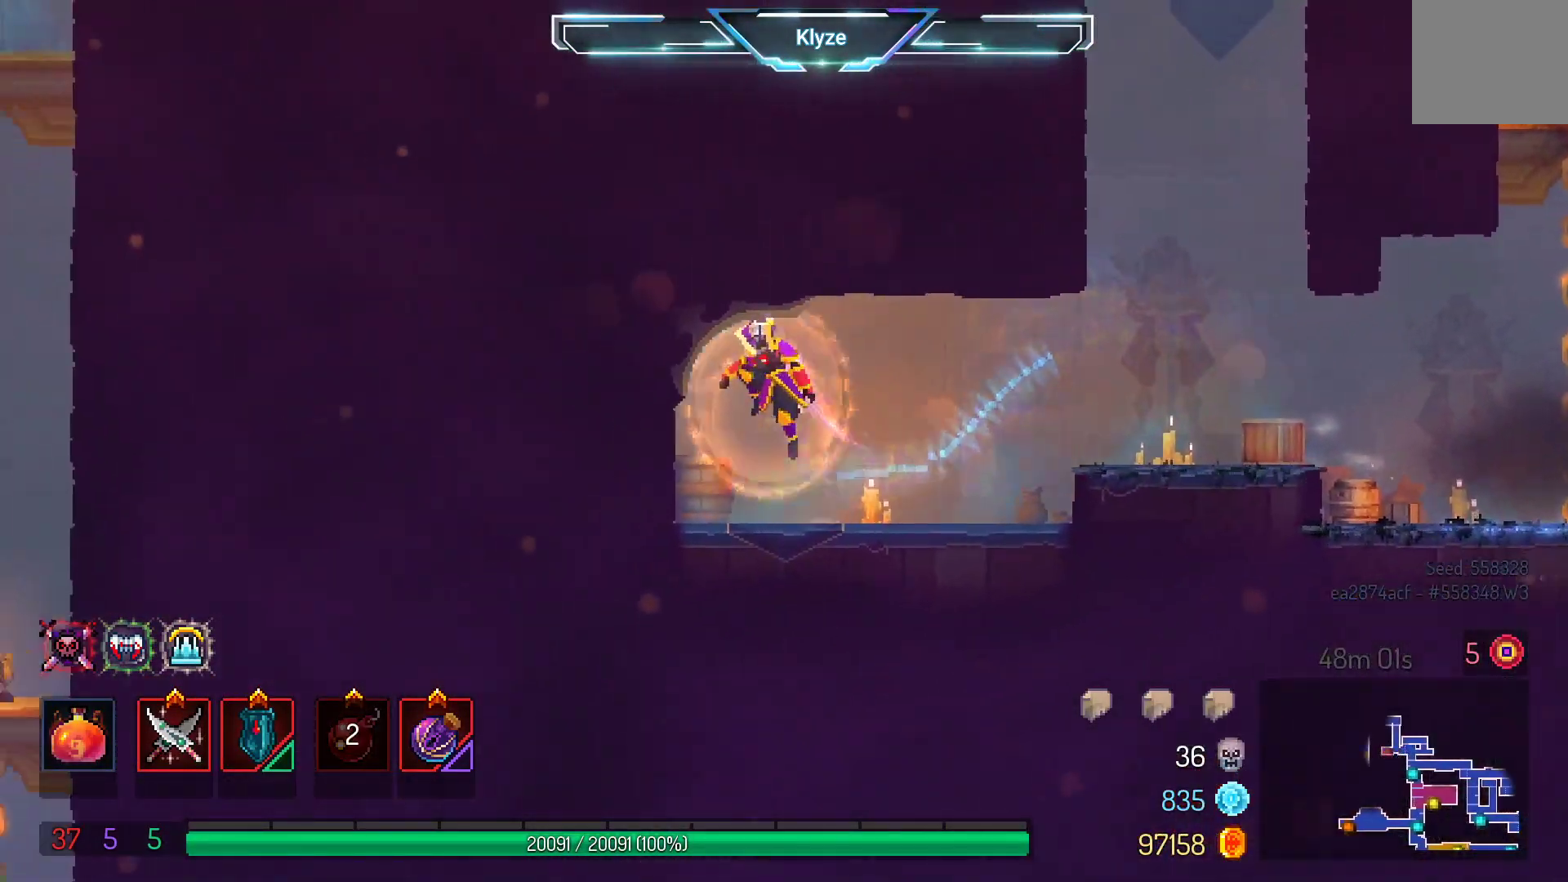
{"buttons": ["DPAD_RIGHT"], "left_stick": "center", "right_stick": "center", "events": [[17, "A", "up"], [100, "A", "down"], [117, "DPAD_LEFT", "up"], [300, "DPAD_RIGHT", "down"], [350, "A", "up"]]}
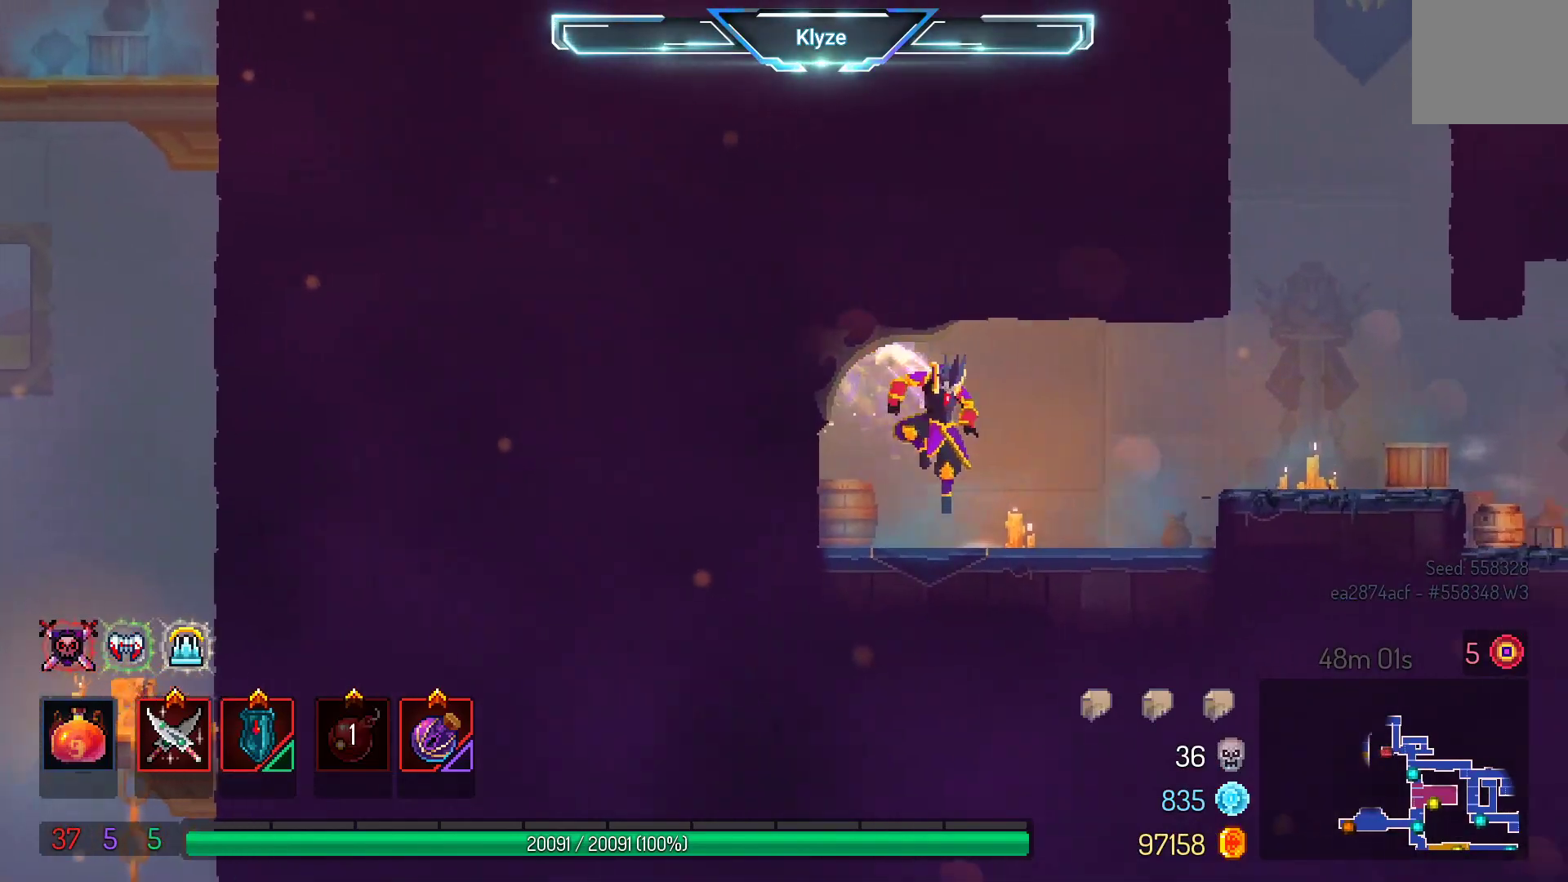
{"buttons": ["DPAD_RIGHT"], "left_stick": "center", "right_stick": "center", "events": [[150, "A", "down"], [333, "A", "up"]]}
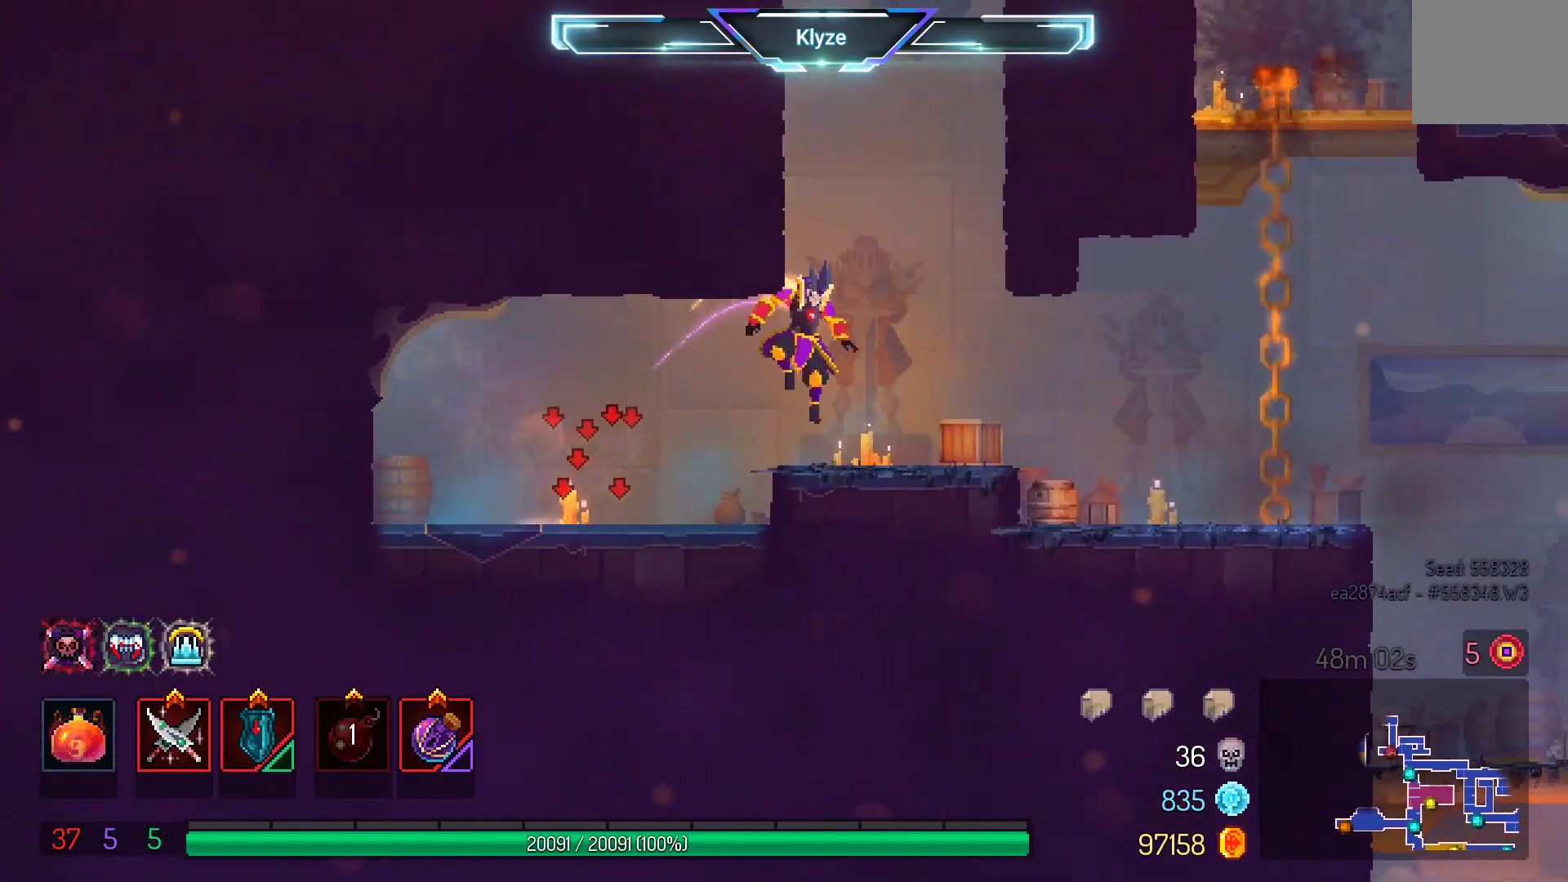
{"buttons": ["A", "DPAD_RIGHT"], "left_stick": "center", "right_stick": "center", "events": [[17, "DPAD_RIGHT", "up"], [200, "A", "down"], [300, "DPAD_RIGHT", "down"], [350, "A", "up"], [400, "A", "down"]]}
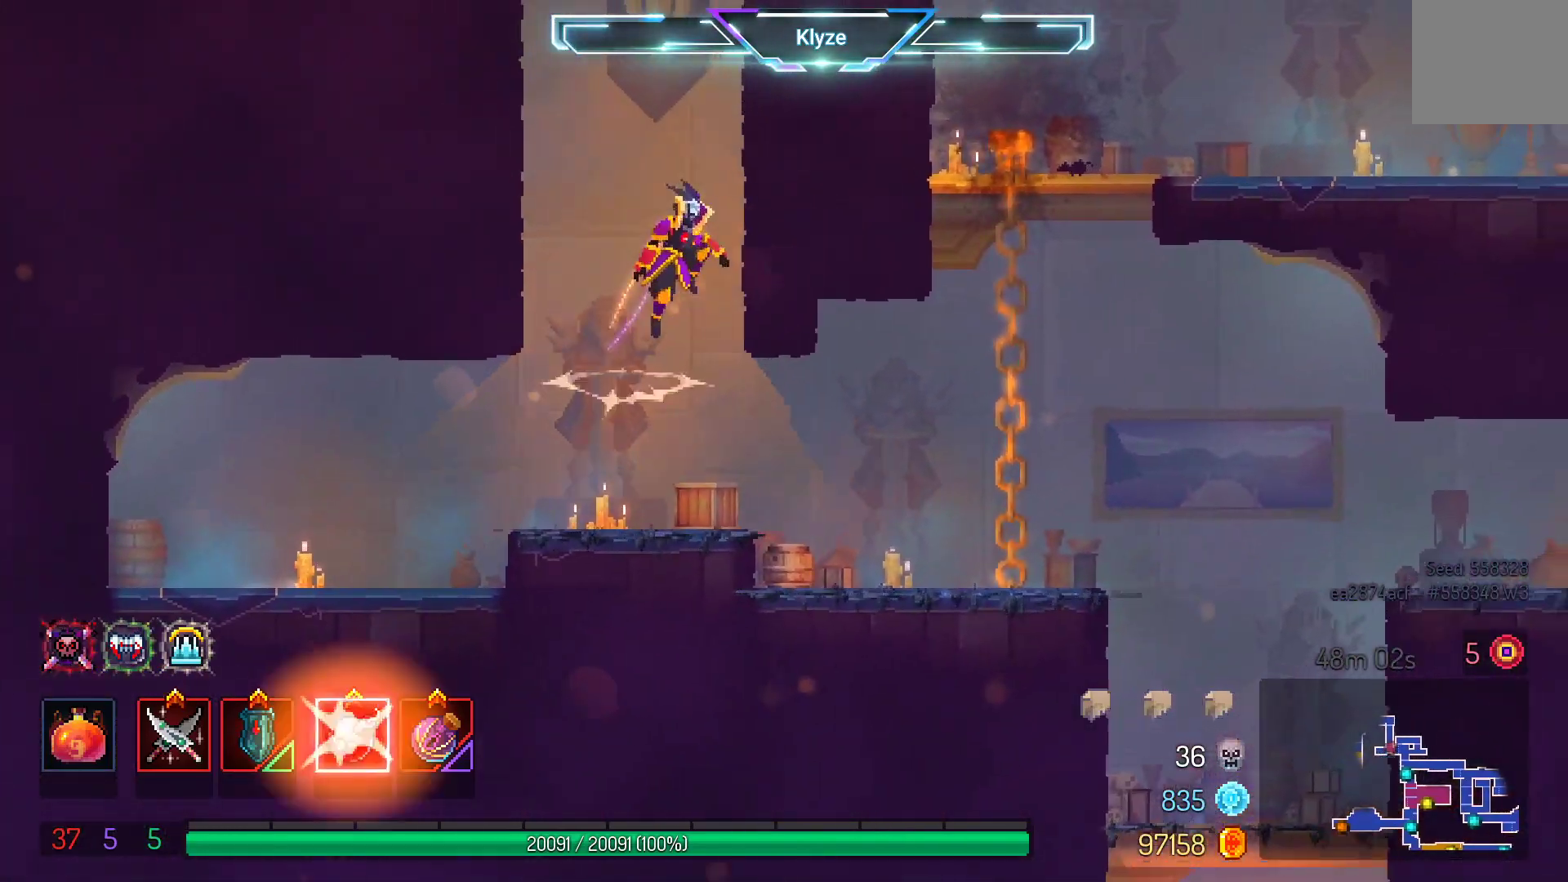
{"buttons": ["A", "DPAD_LEFT"], "left_stick": "center", "right_stick": "center", "events": [[117, "A", "up"], [233, "DPAD_RIGHT", "up"], [333, "DPAD_LEFT", "down"], [400, "A", "down"]]}
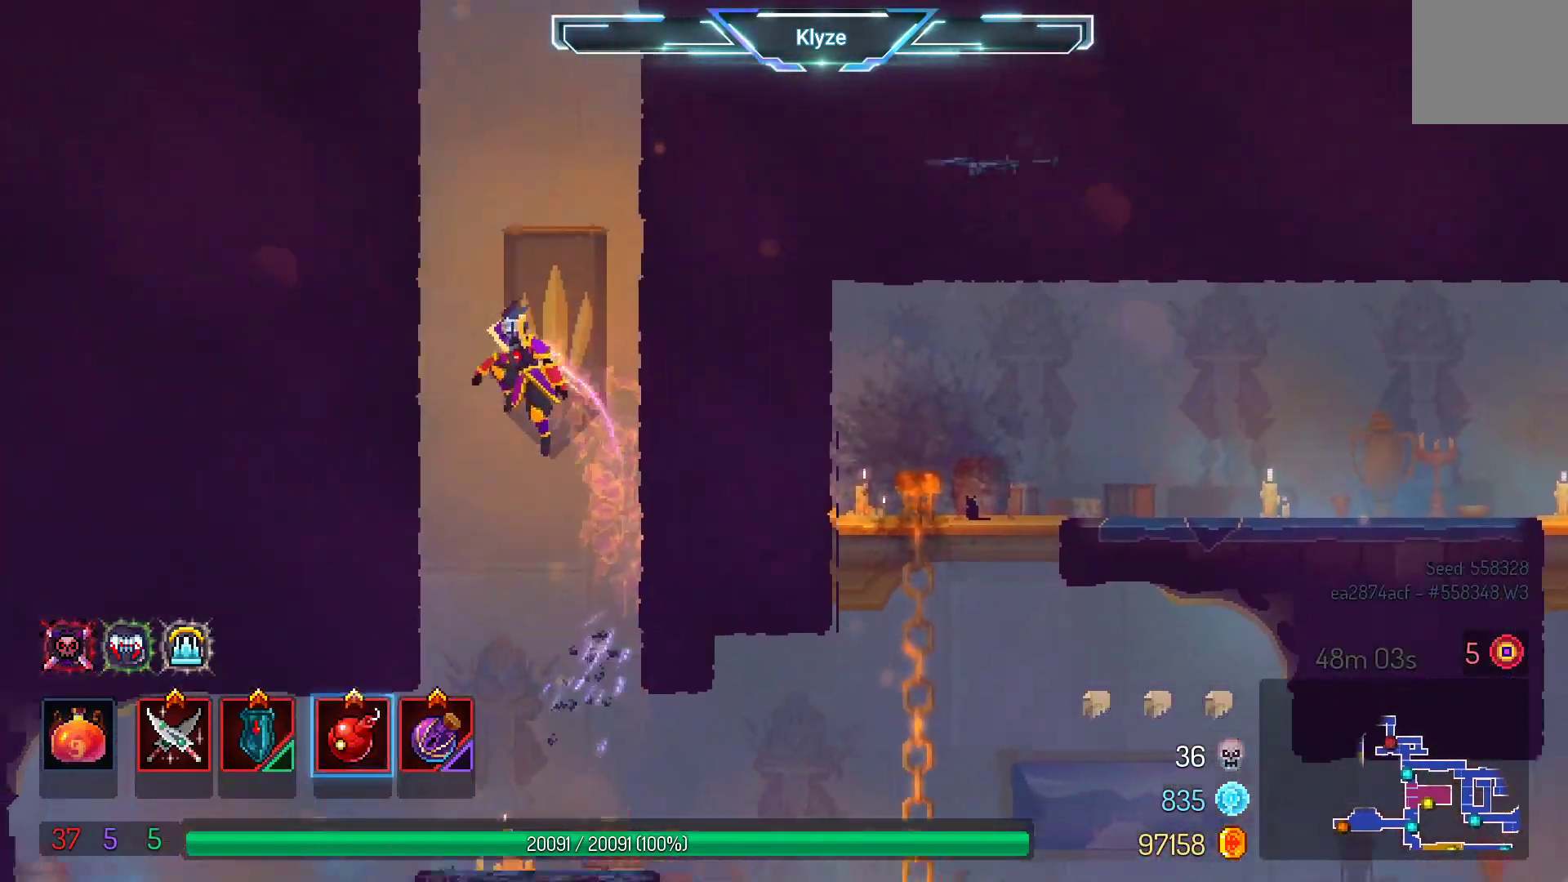
{"buttons": ["A", "DPAD_RIGHT"], "left_stick": "center", "right_stick": "center", "events": [[100, "A", "up"], [117, "DPAD_LEFT", "up"], [267, "DPAD_RIGHT", "down"], [350, "A", "down"]]}